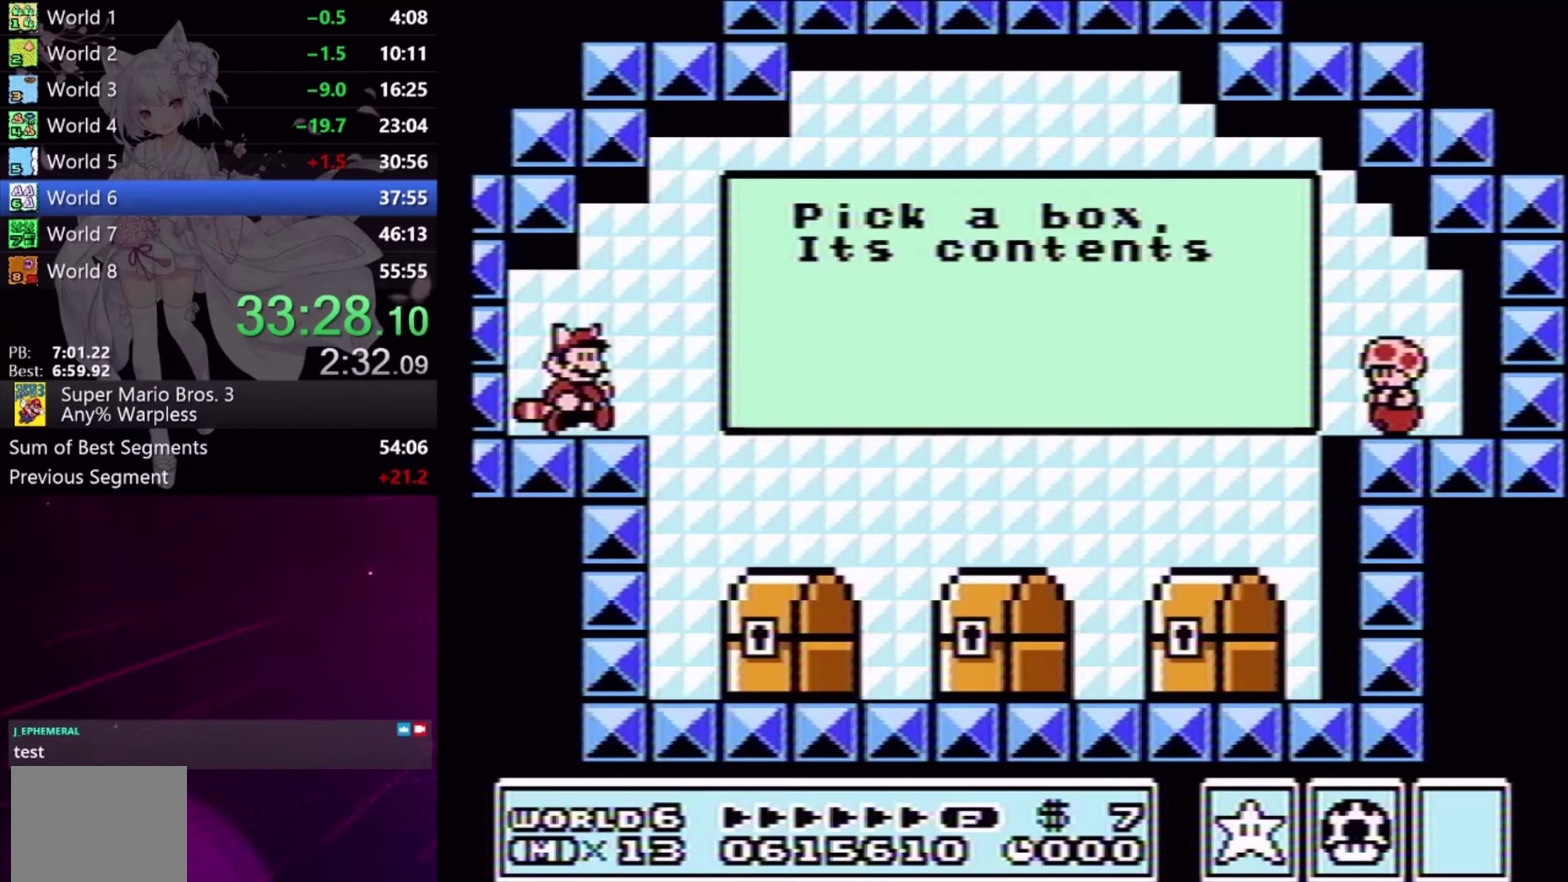
Gameplay with a controller (Xbox layout); each line is a JSON object with the inputs held at the frame after it. "events" lists button and stick changes between this image and that frame as [ms after this image, input, new state], when the widget could be followed in between. Not read: L1 L3 R1 R2 R3 left_stick right_stick.
{"buttons": ["X", "DPAD_RIGHT"], "events": []}
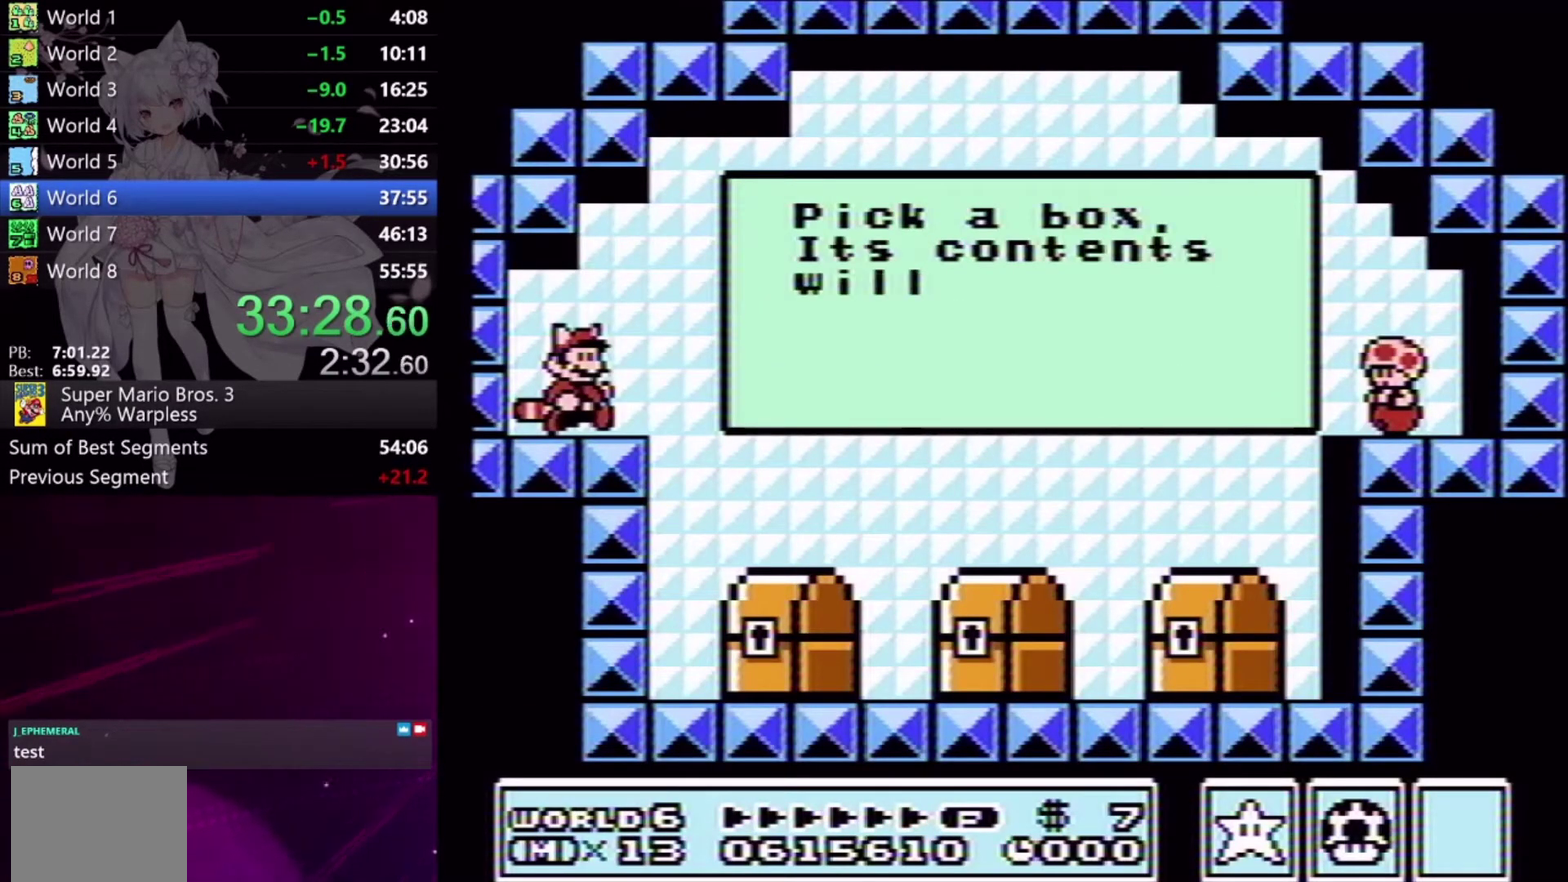
{"buttons": ["X", "DPAD_RIGHT"], "events": []}
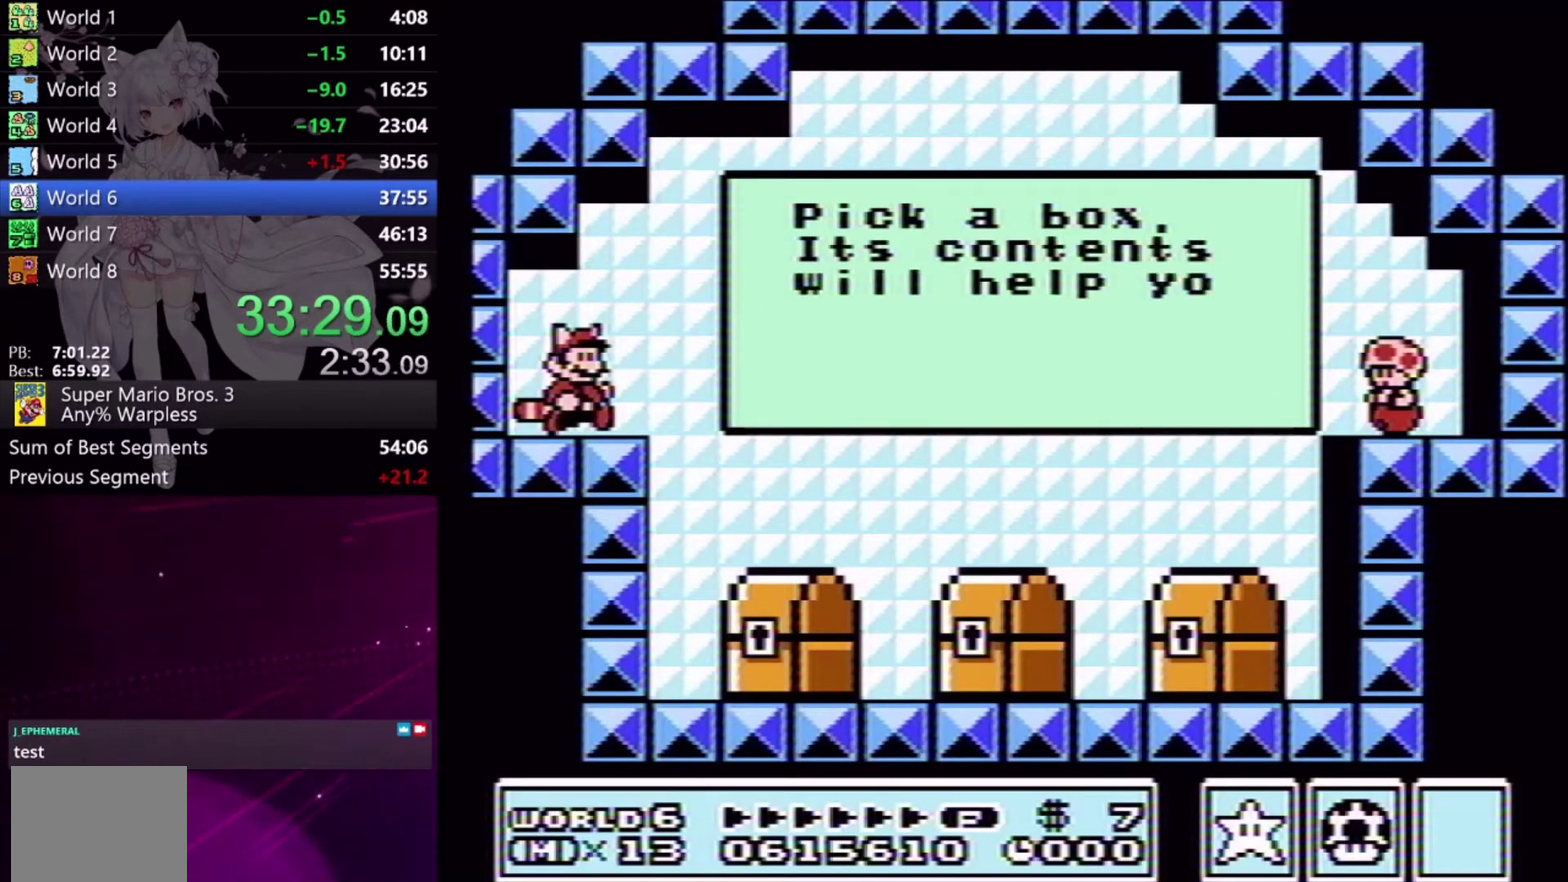
{"buttons": ["X", "DPAD_RIGHT"], "events": []}
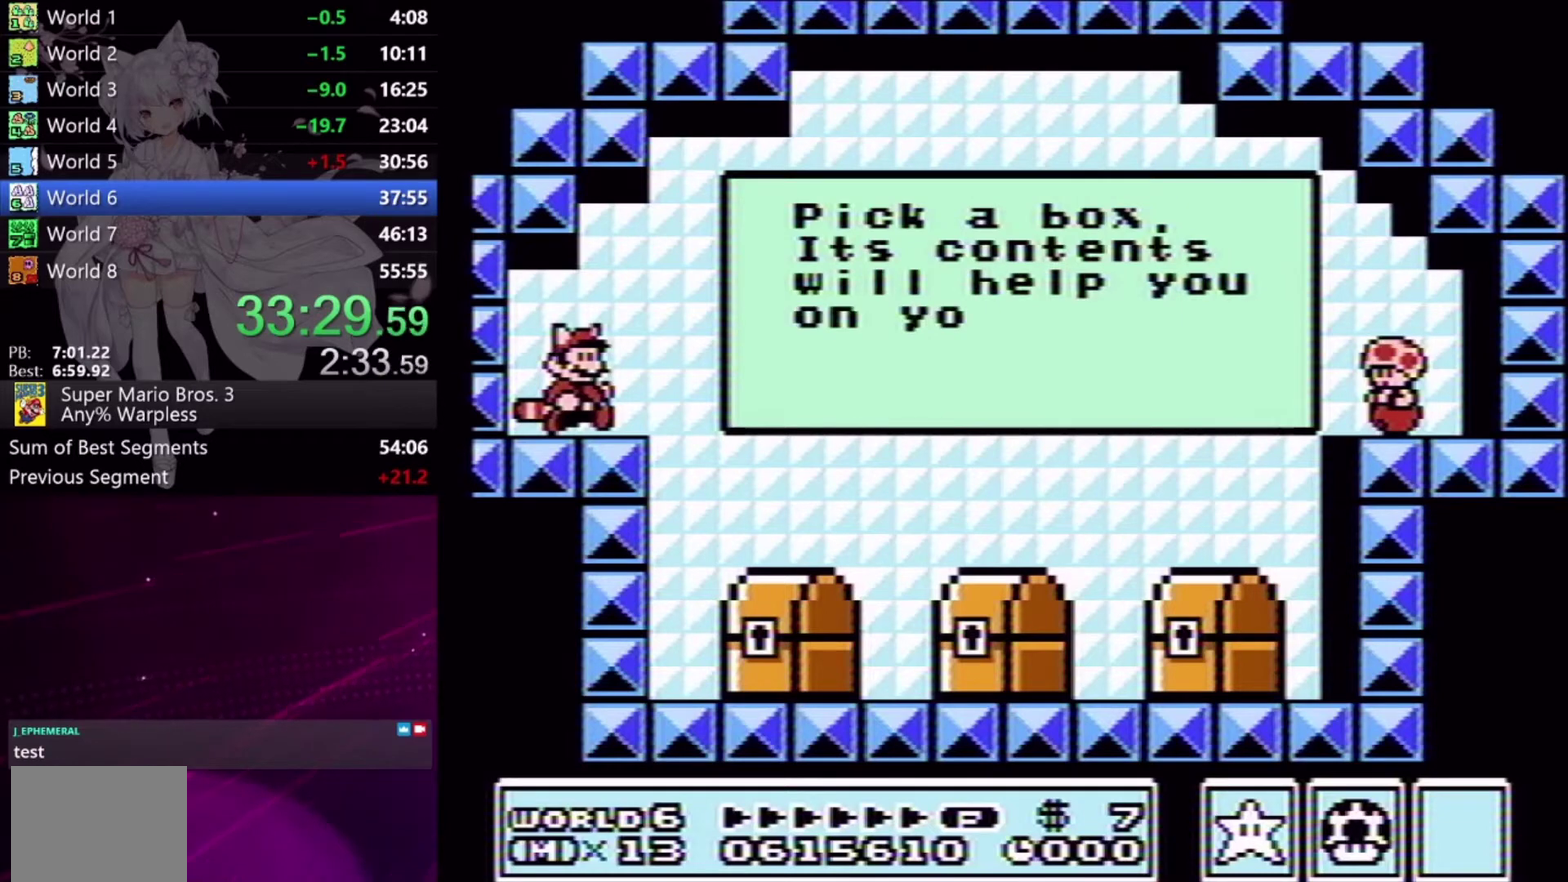
{"buttons": ["X", "DPAD_RIGHT"], "events": []}
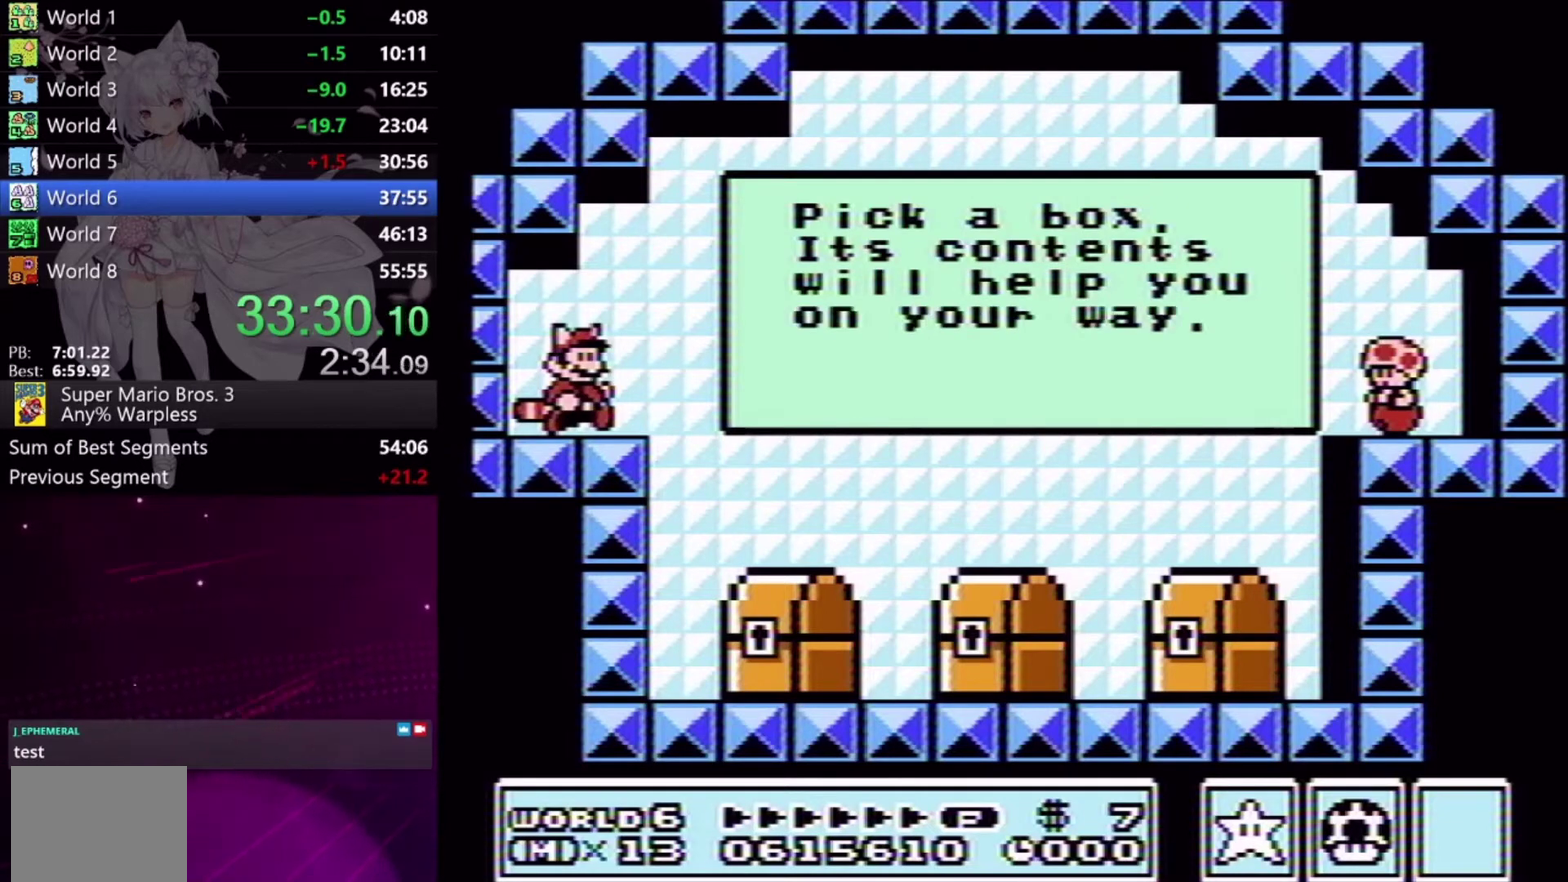
{"buttons": ["X"], "events": [[500, "DPAD_RIGHT", "up"]]}
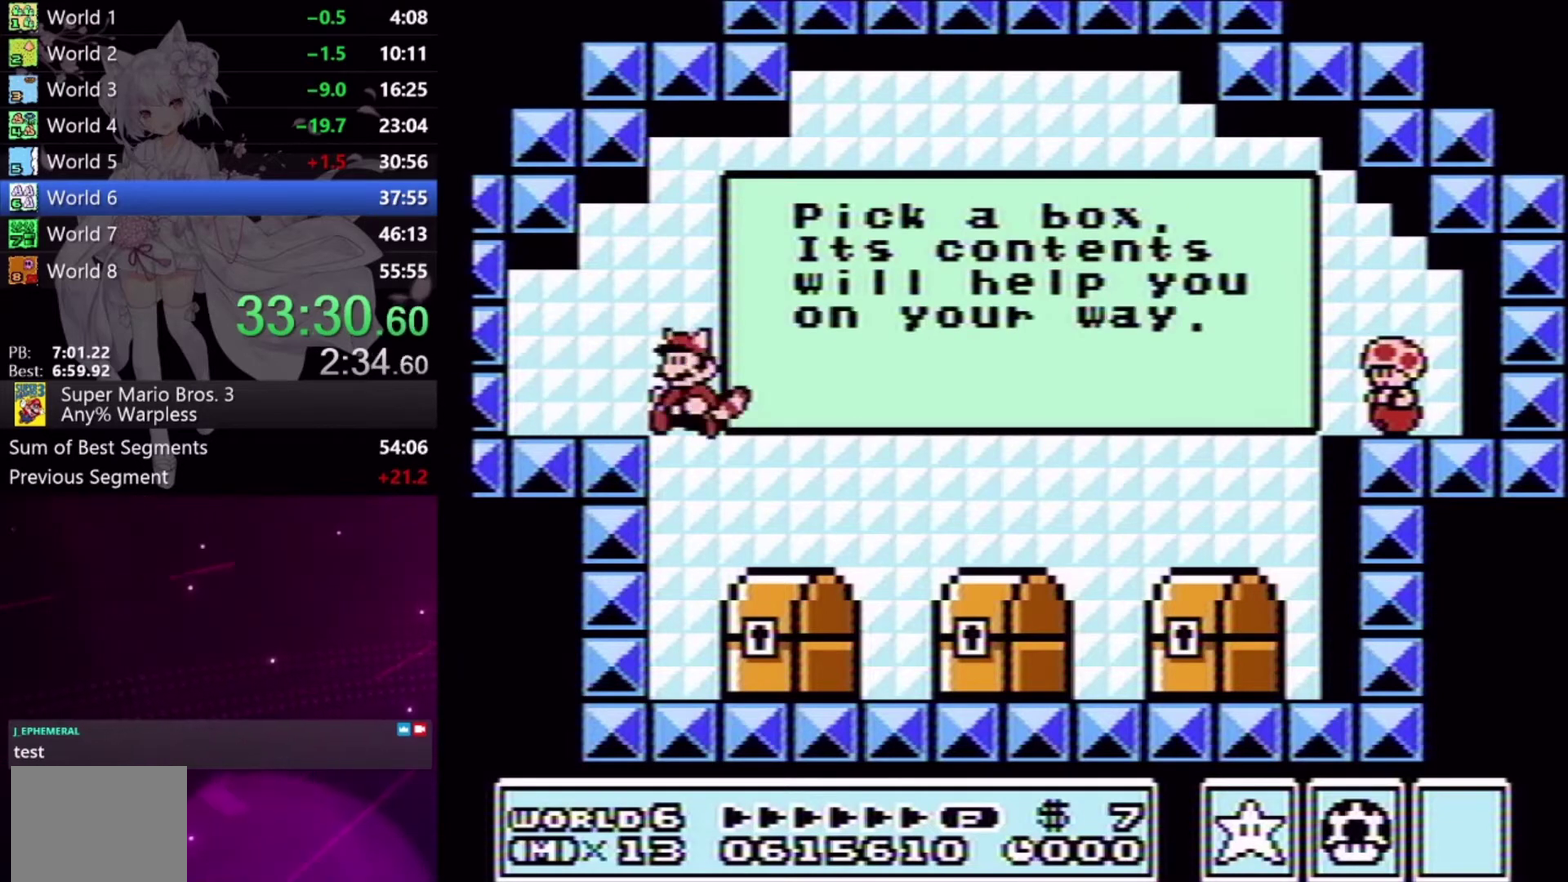
{"buttons": ["X"], "events": [[33, "DPAD_LEFT", "down"], [200, "DPAD_LEFT", "up"], [233, "DPAD_RIGHT", "down"], [233, "X", "up"], [333, "DPAD_RIGHT", "up"], [333, "X", "down"], [400, "X", "up"], [467, "X", "down"]]}
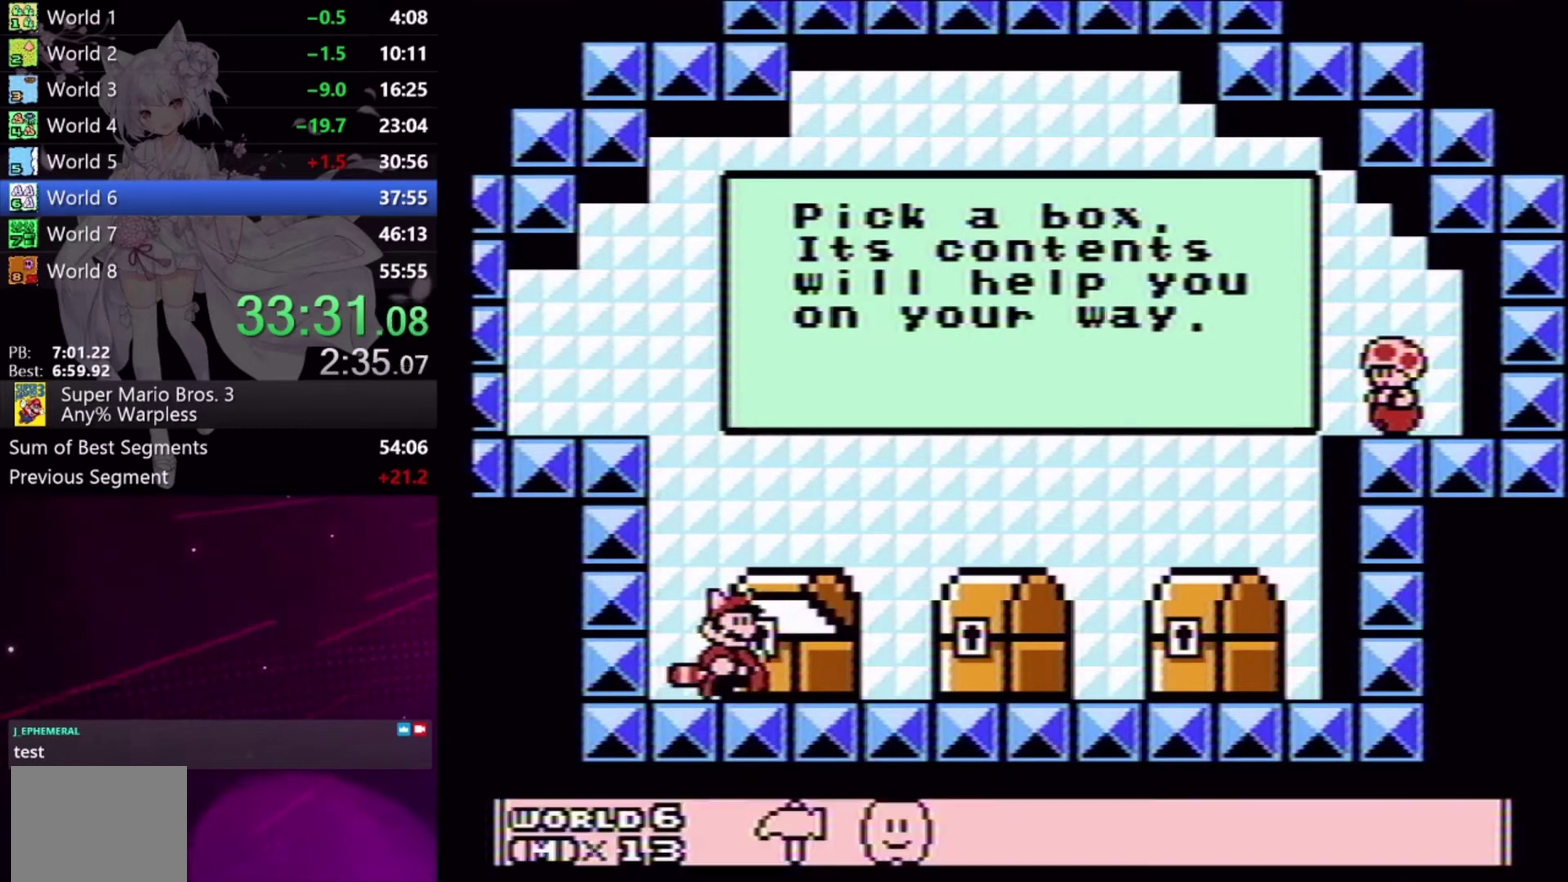
{"buttons": [], "events": [[33, "X", "up"]]}
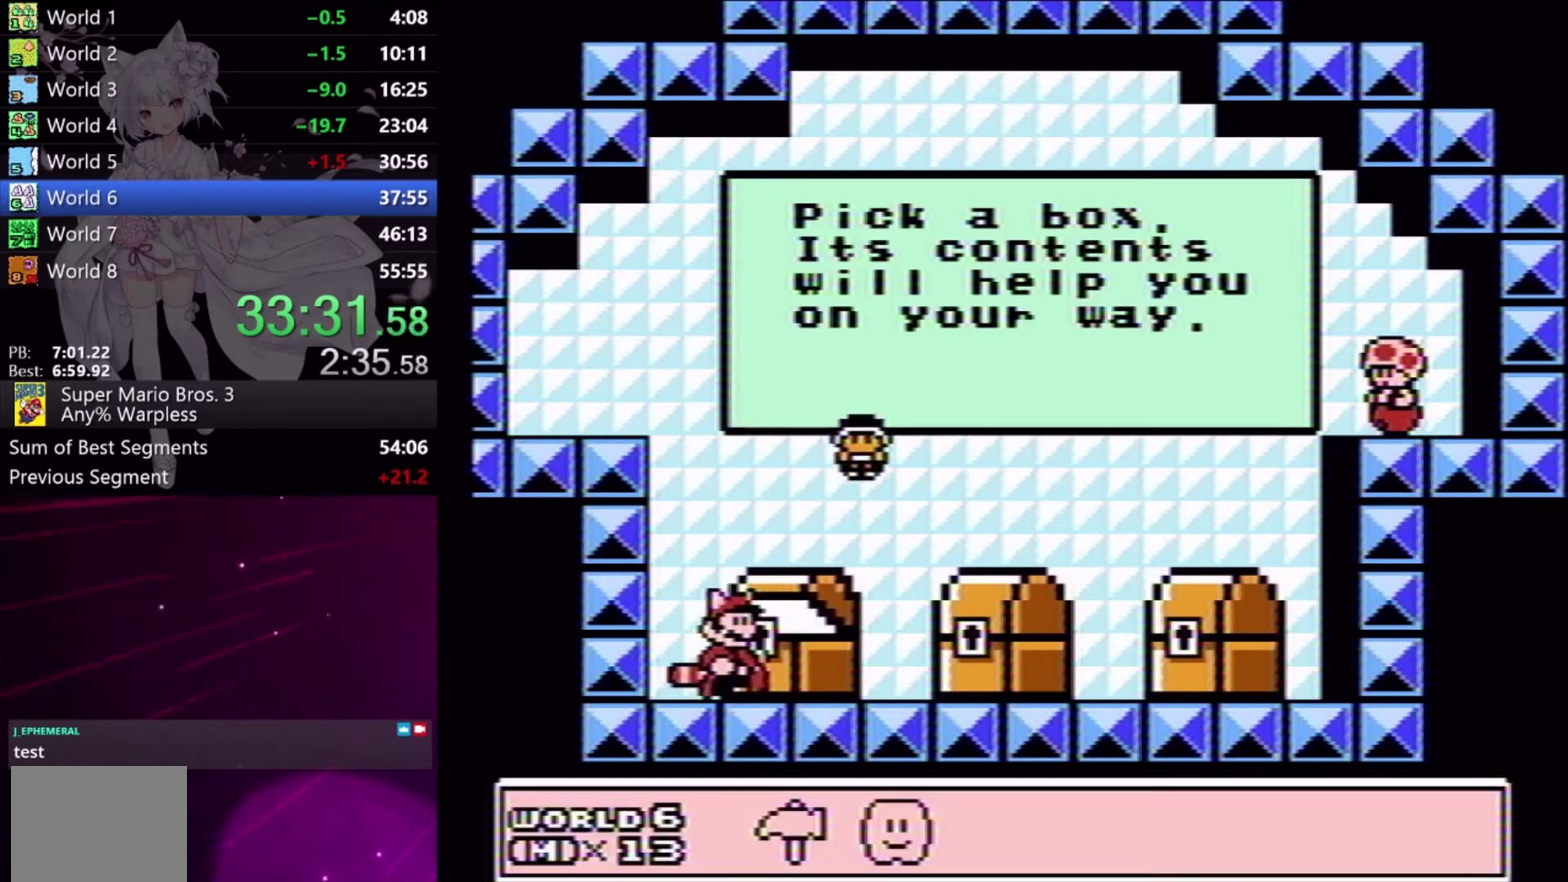
{"buttons": [], "events": []}
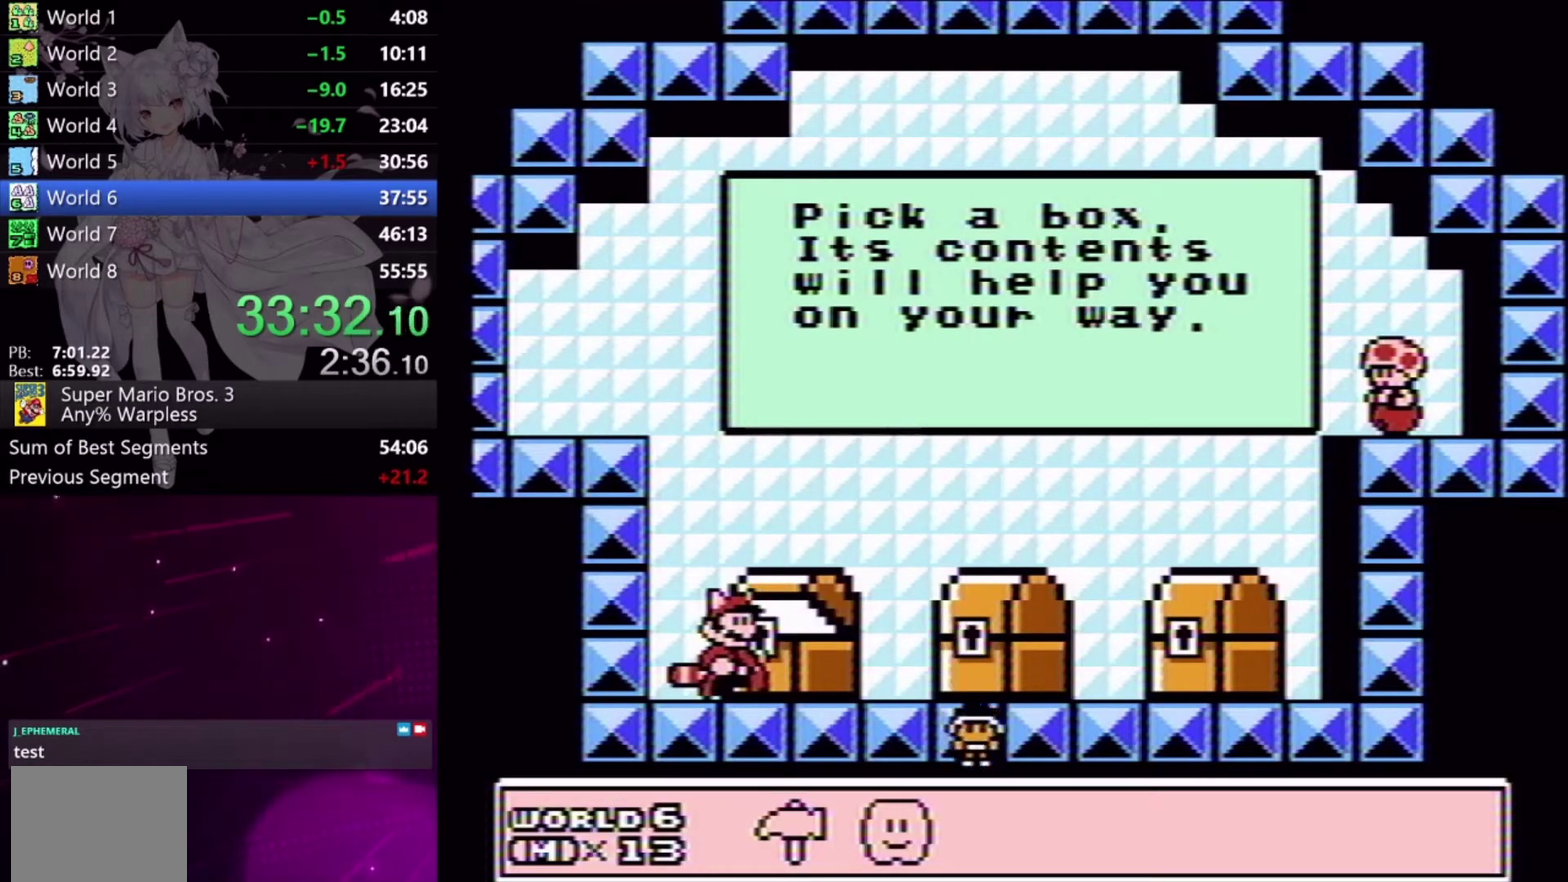
{"buttons": [], "events": []}
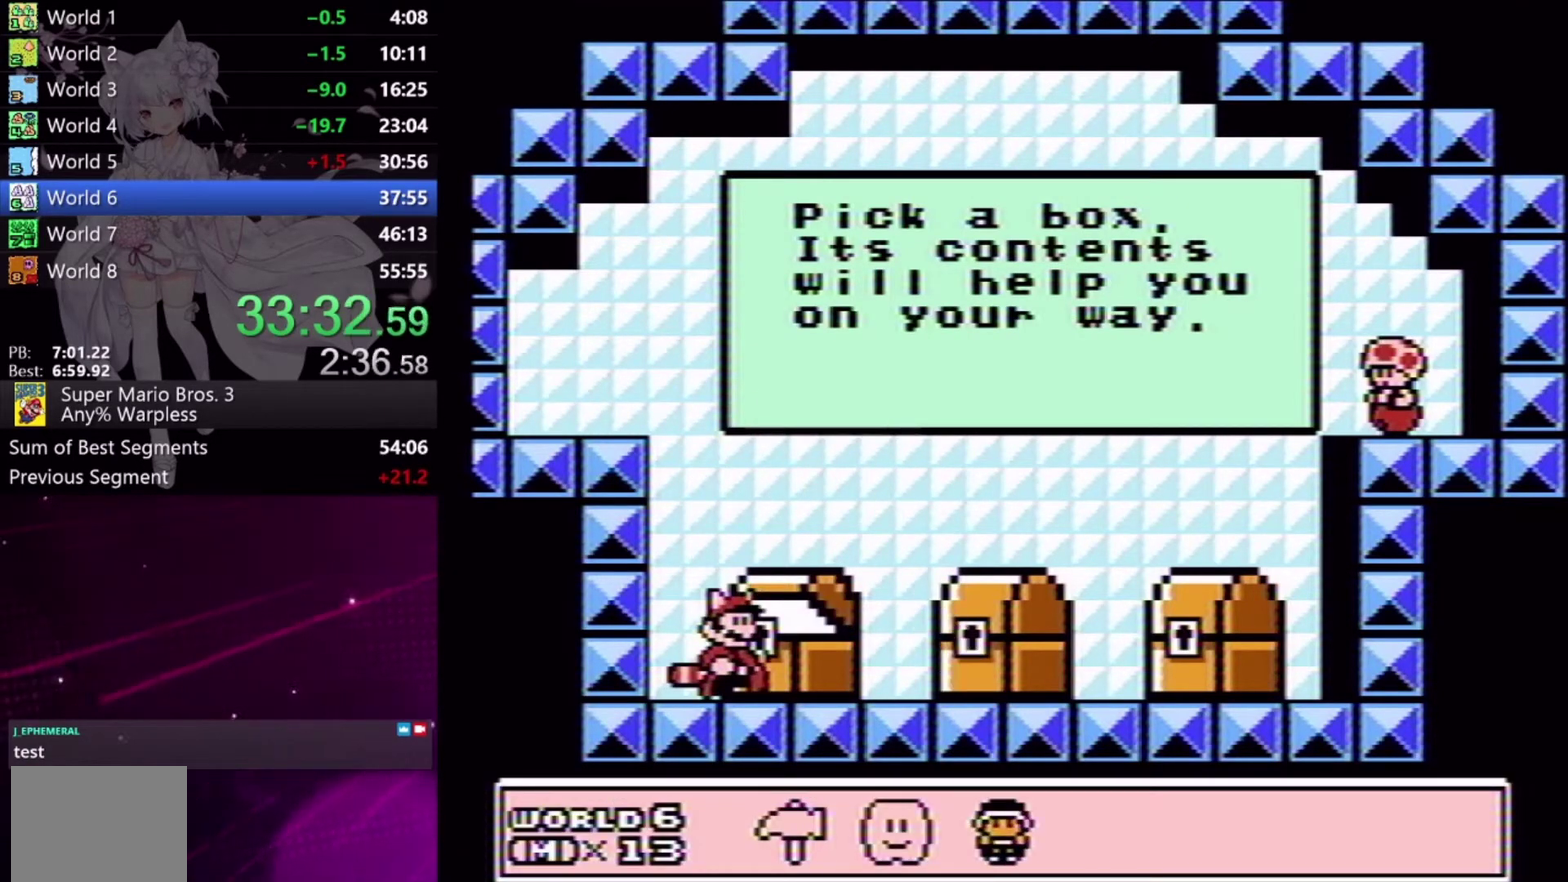
{"buttons": [], "events": []}
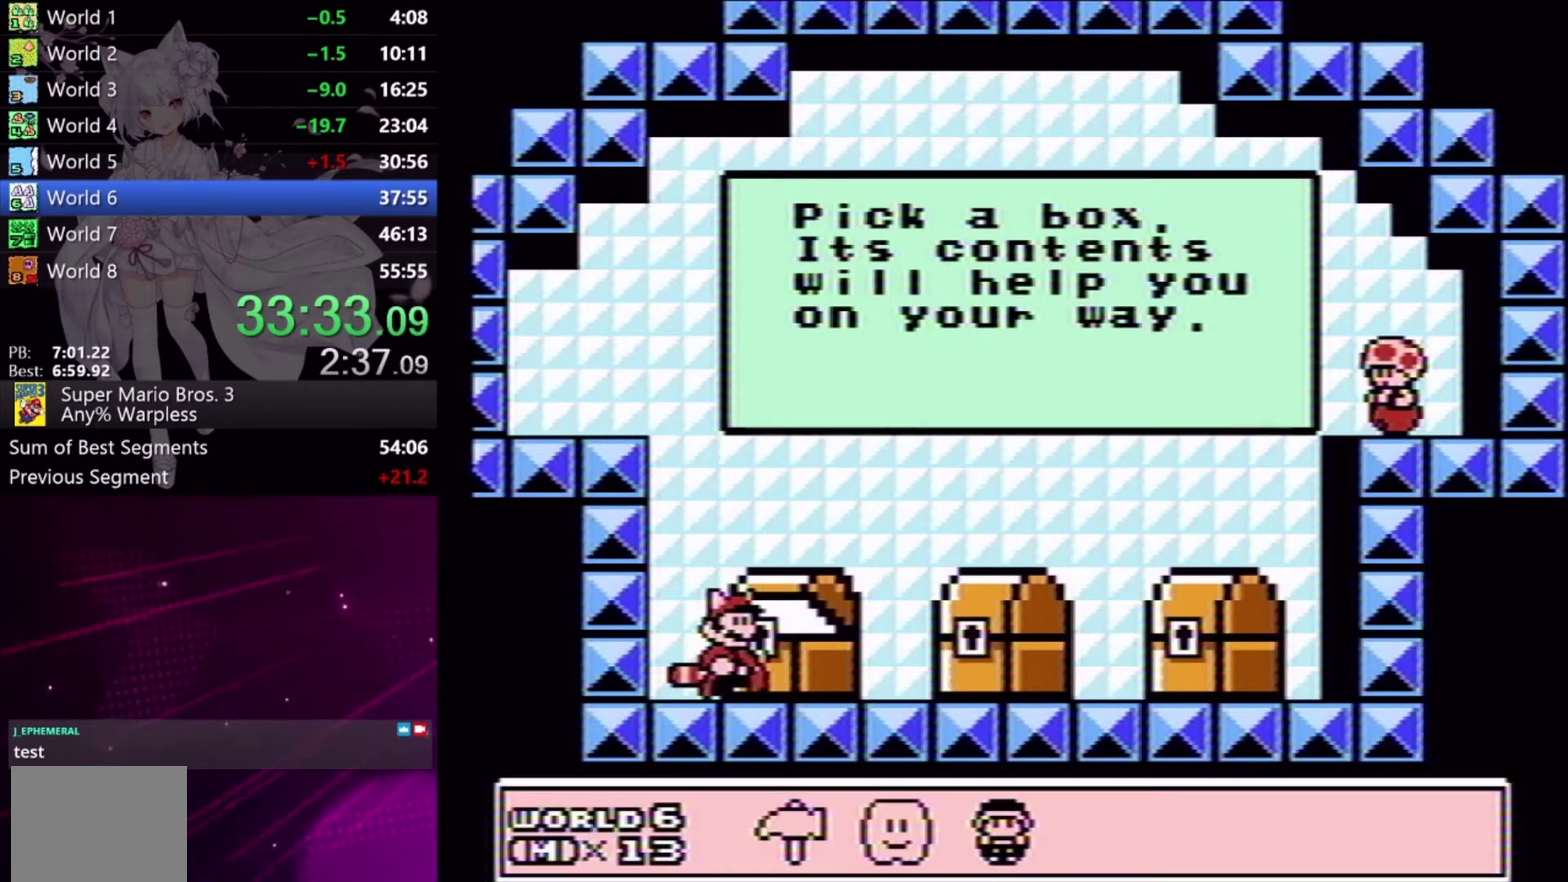
{"buttons": [], "events": []}
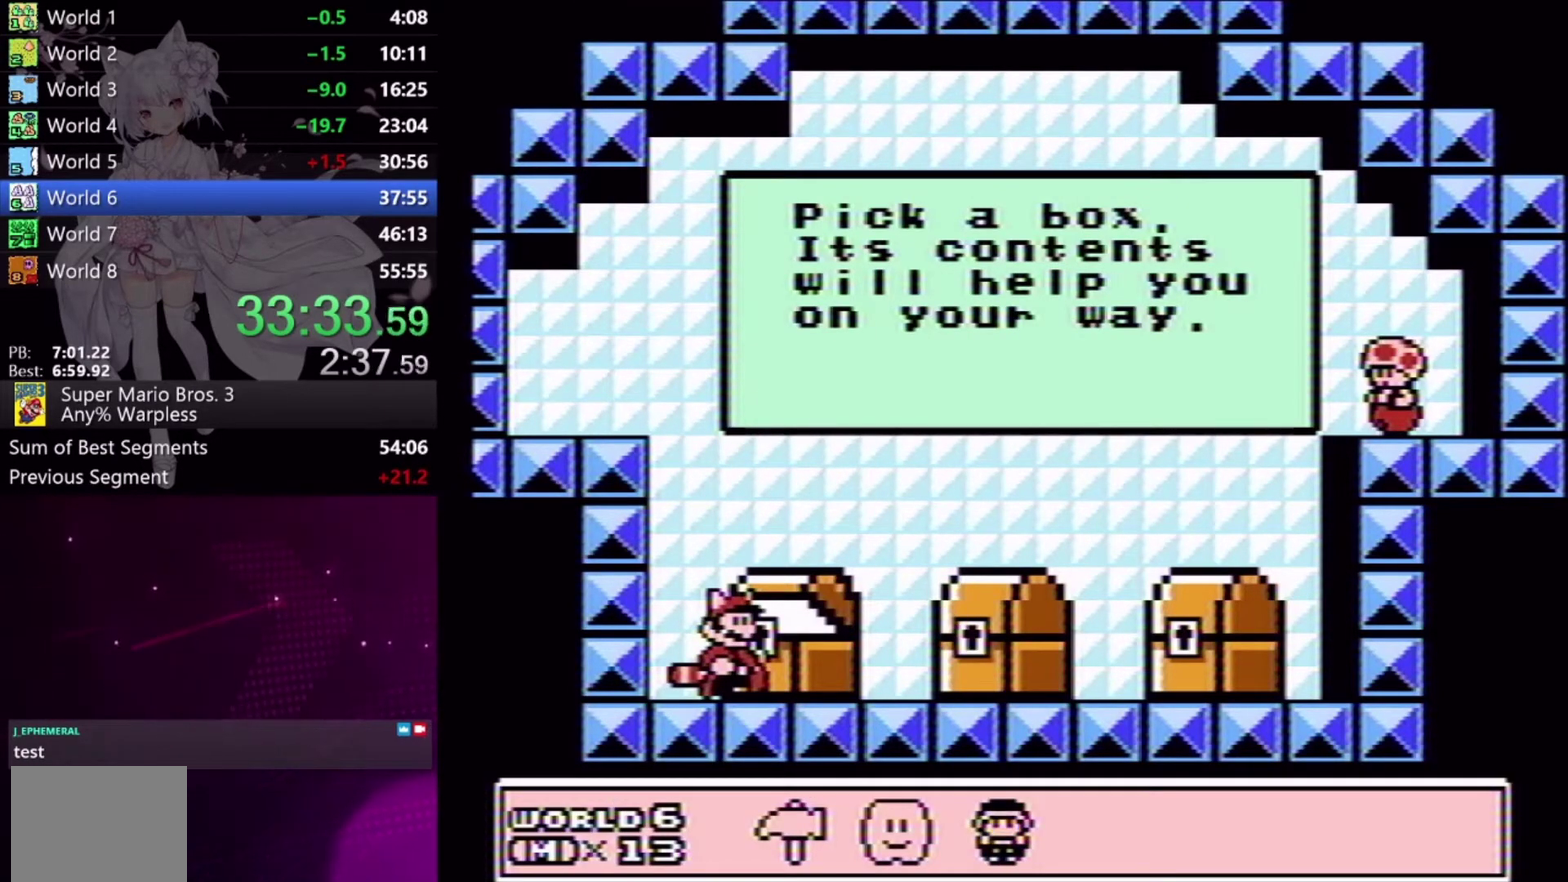
{"buttons": [], "events": []}
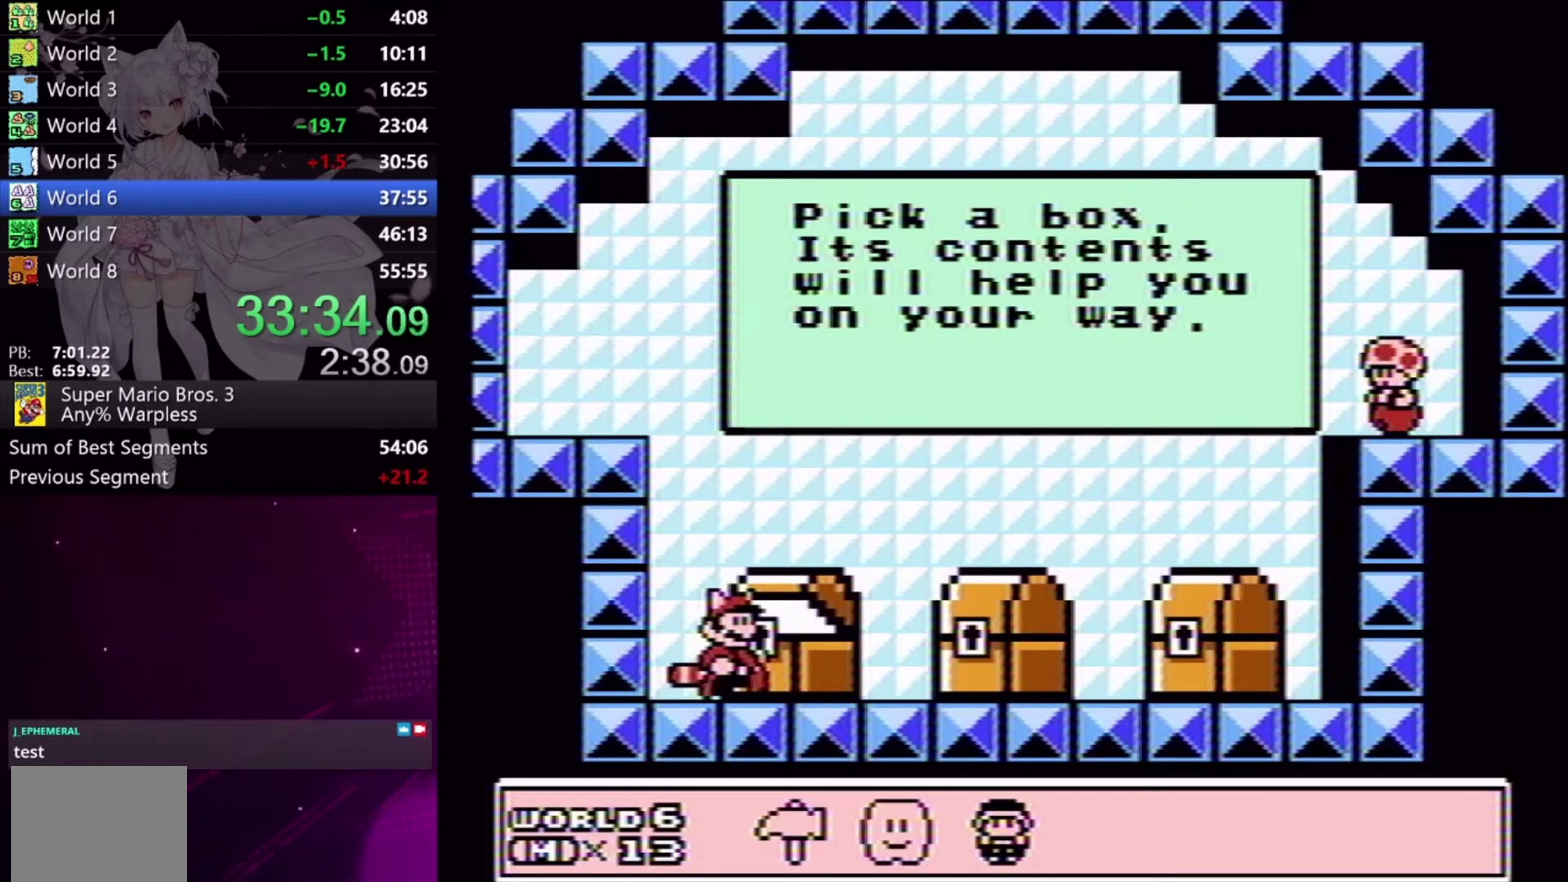
{"buttons": [], "events": []}
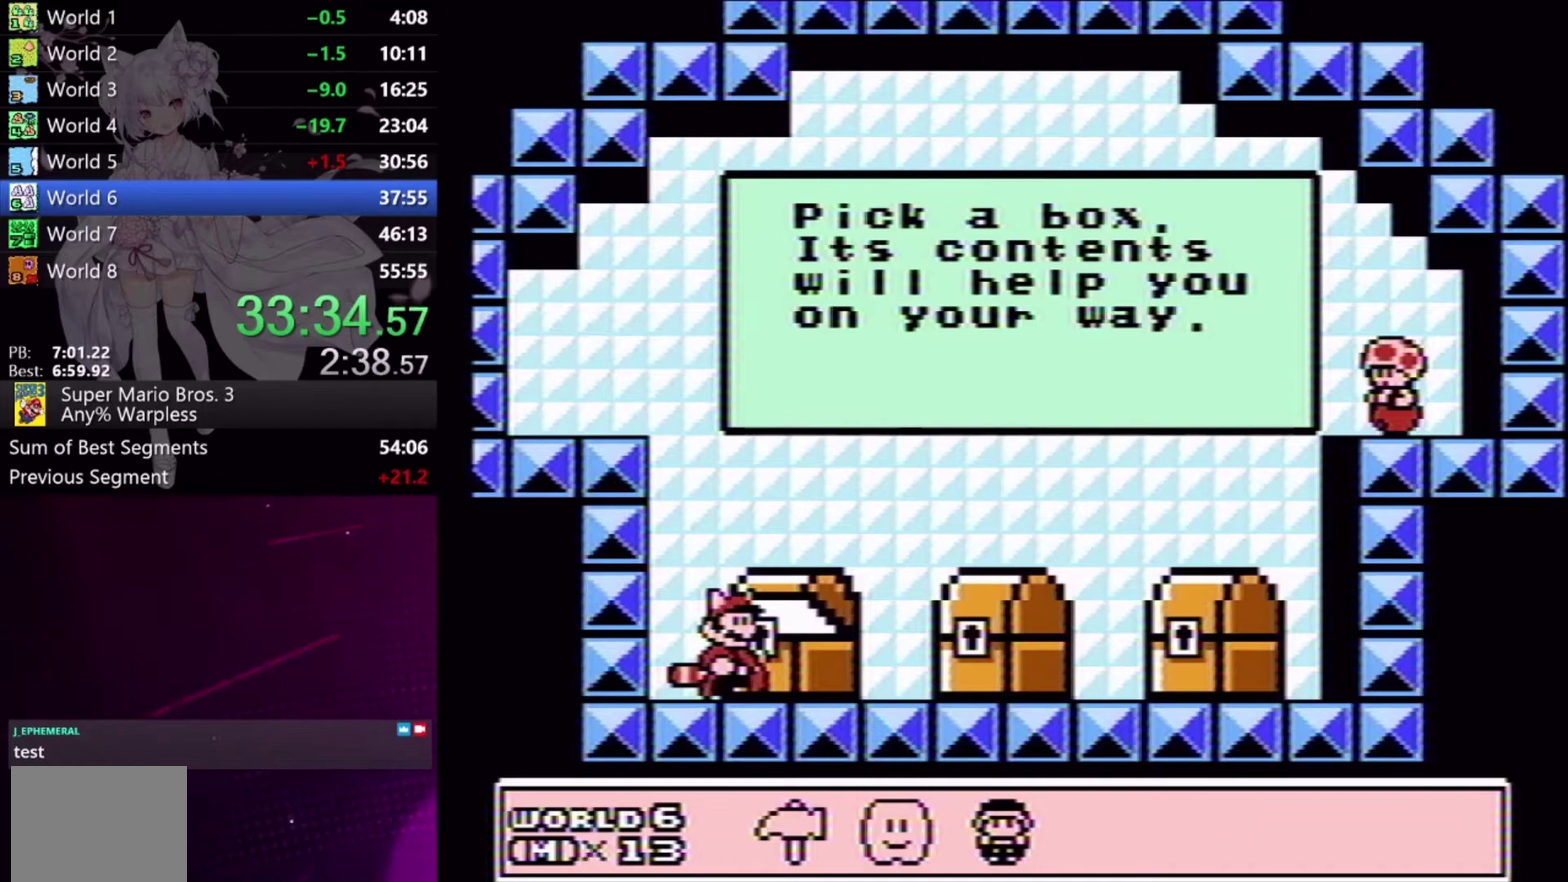
{"buttons": [], "events": [[433, "A", "down"], [500, "A", "up"]]}
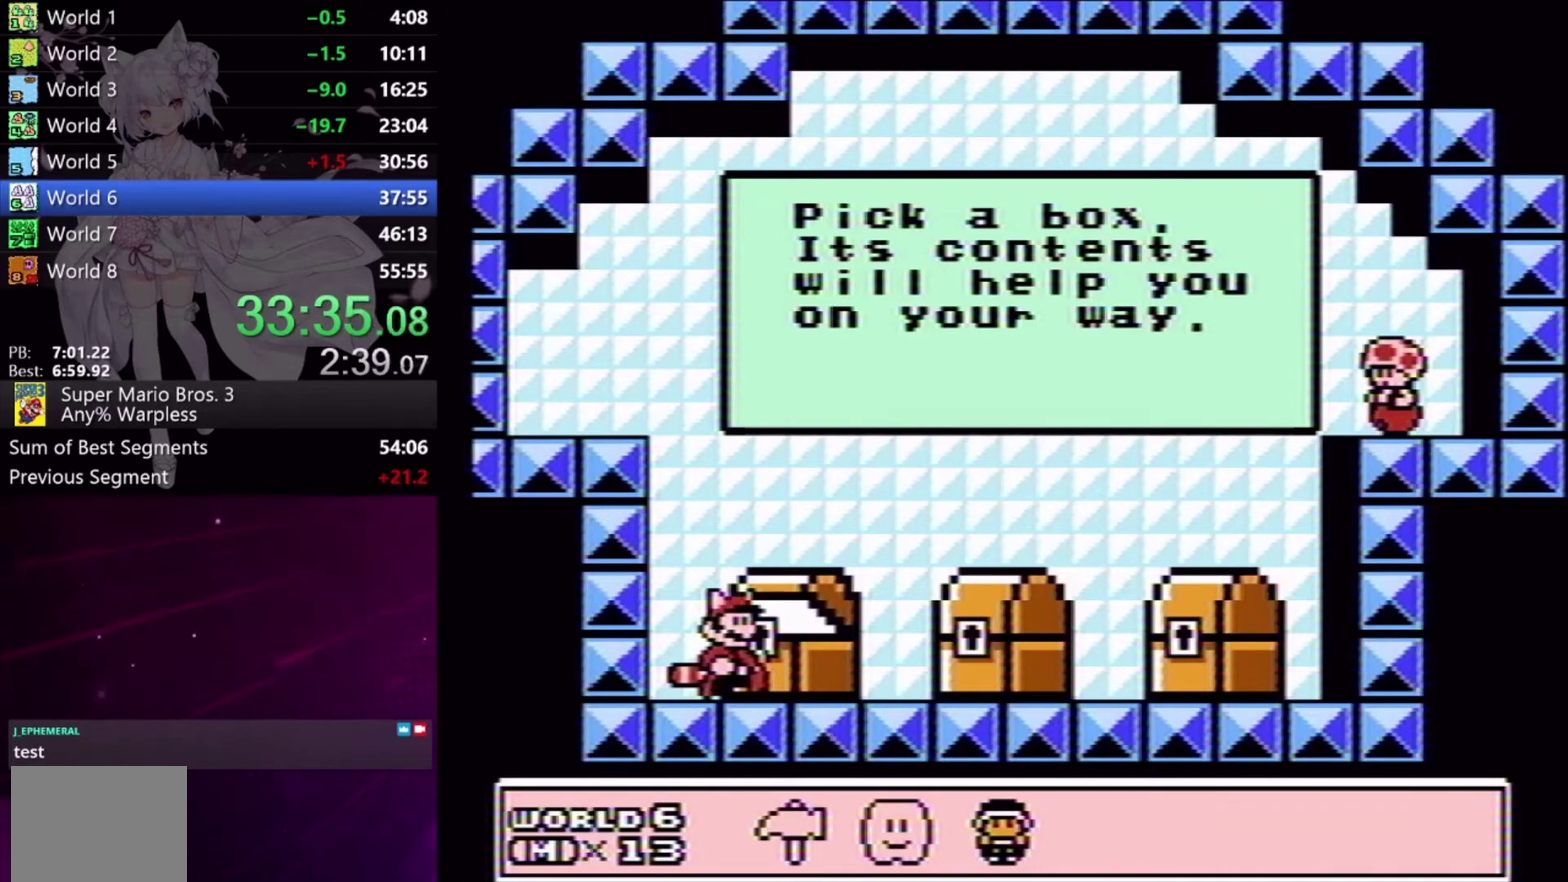
{"buttons": [], "events": [[100, "A", "down"], [167, "A", "up"], [233, "A", "down"], [333, "A", "up"]]}
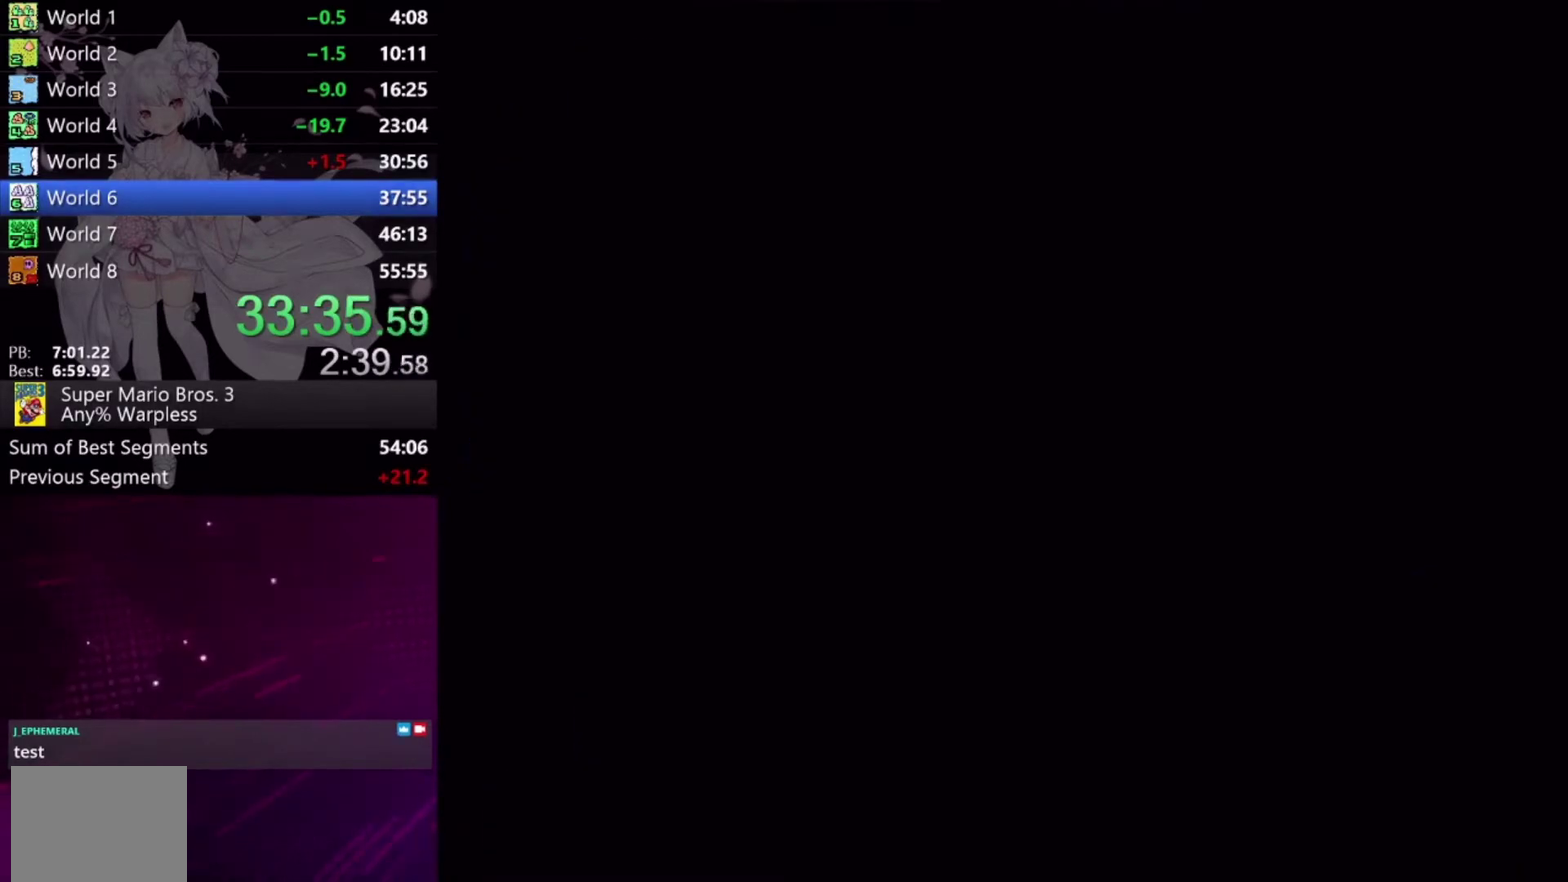
{"buttons": ["DPAD_DOWN"], "events": [[33, "DPAD_DOWN", "down"]]}
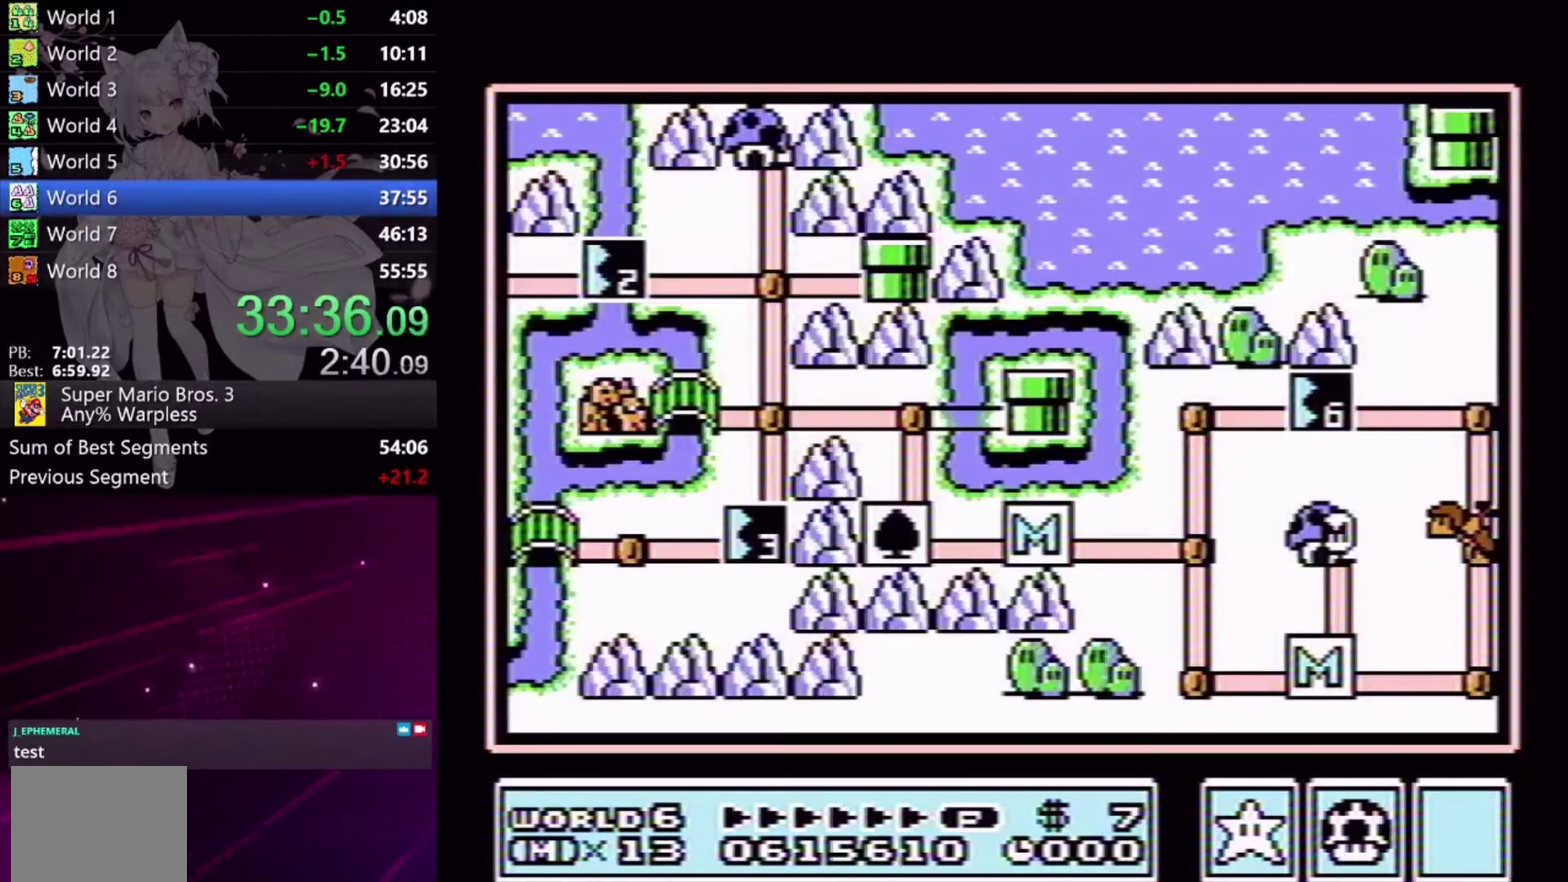
{"buttons": ["DPAD_DOWN"], "events": []}
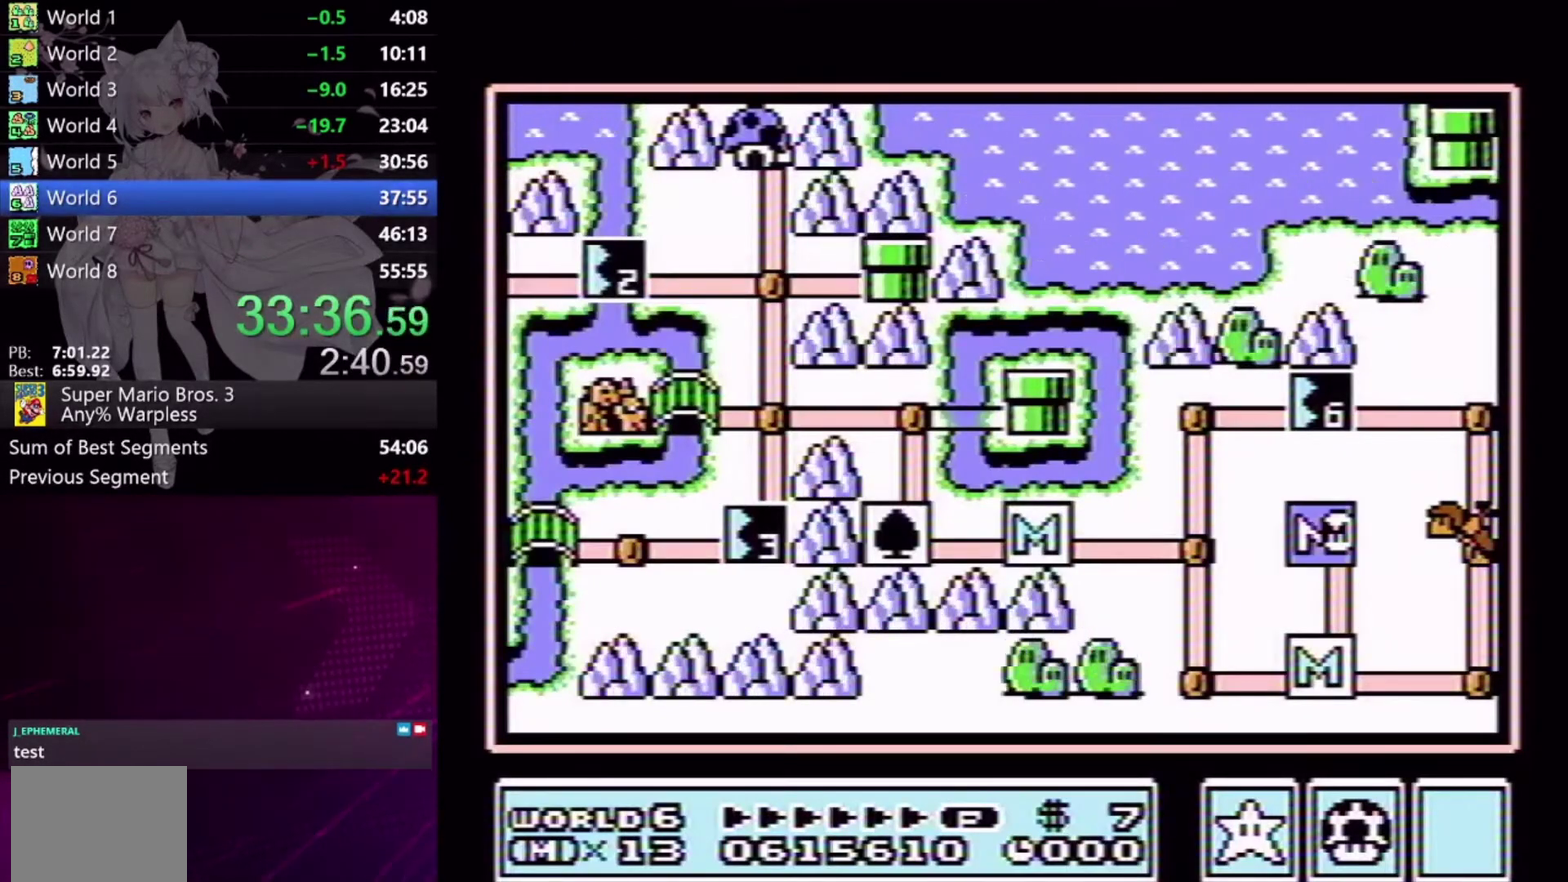
{"buttons": ["L2", "DPAD_DOWN"], "events": [[233, "L2", "down"]]}
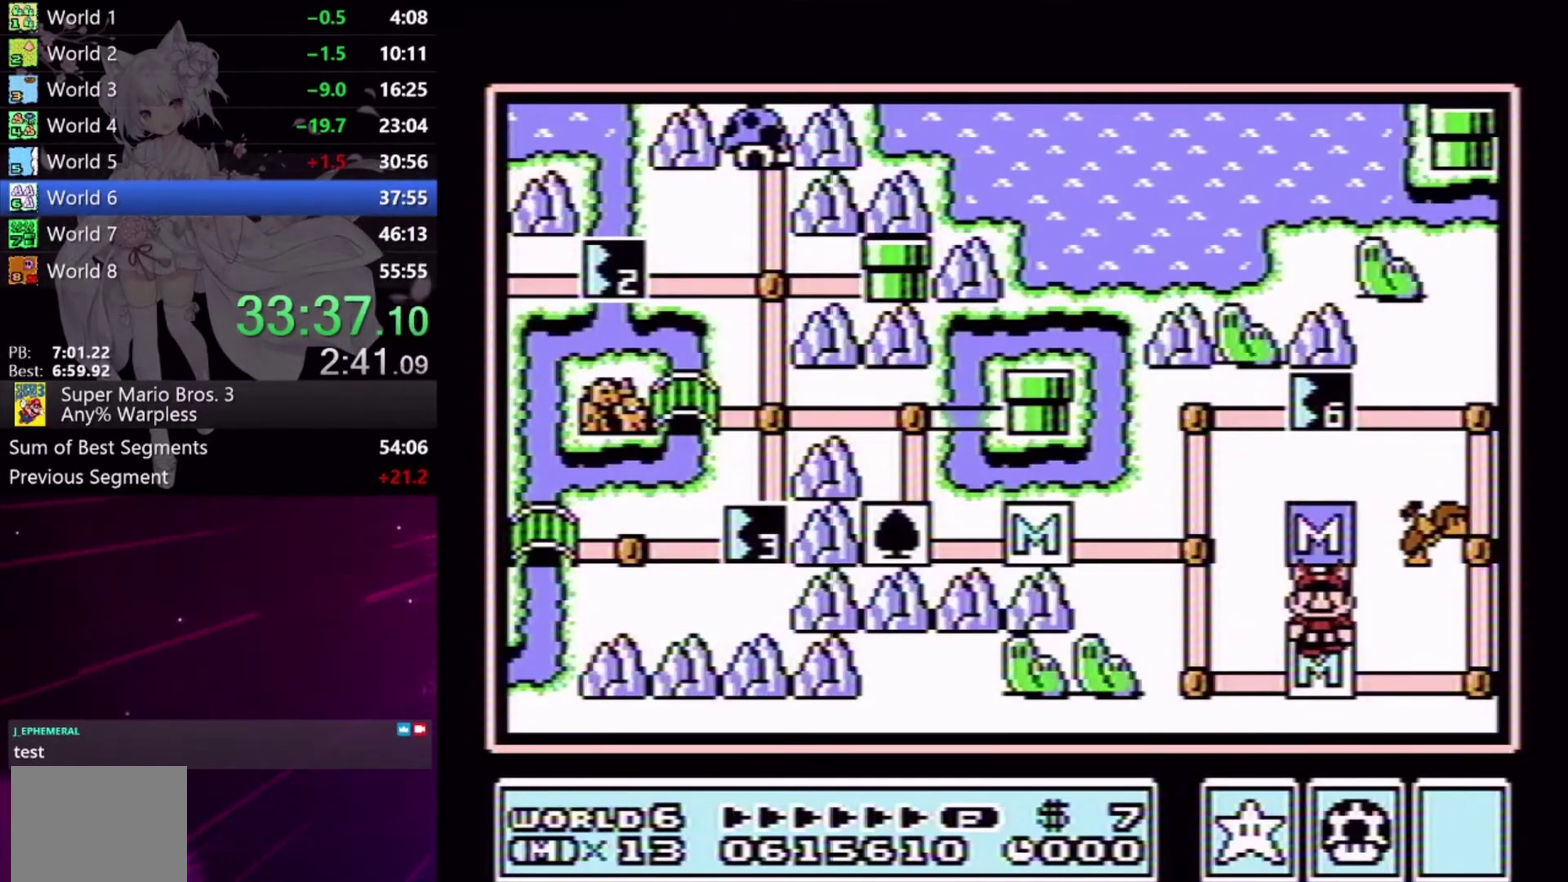
{"buttons": ["L2", "DPAD_RIGHT"], "events": [[33, "DPAD_DOWN", "up"], [133, "DPAD_RIGHT", "down"]]}
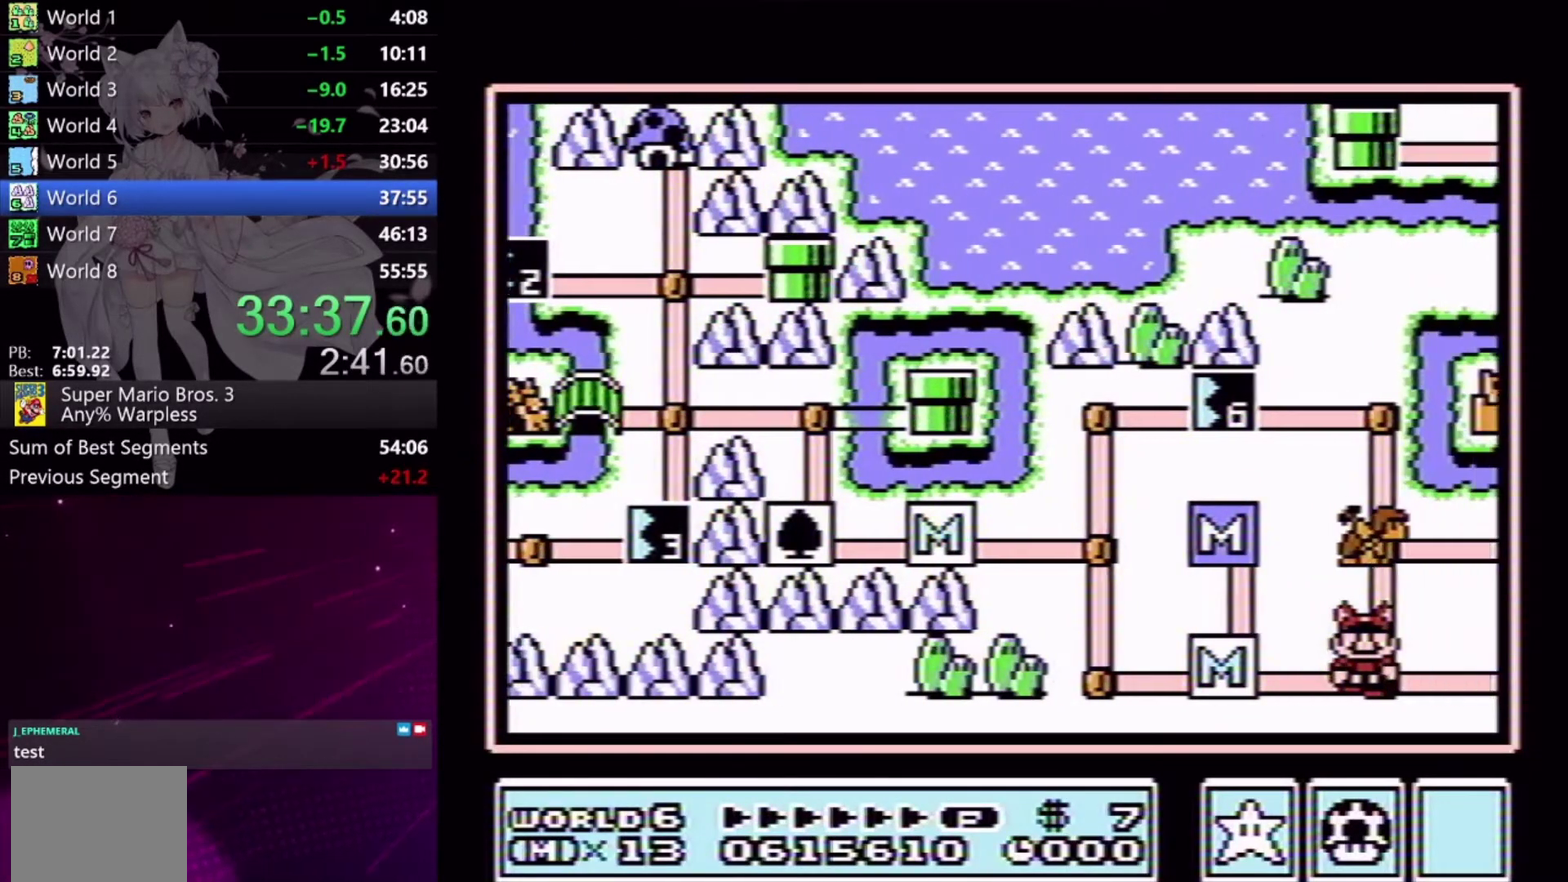
{"buttons": ["L2", "DPAD_RIGHT"], "events": []}
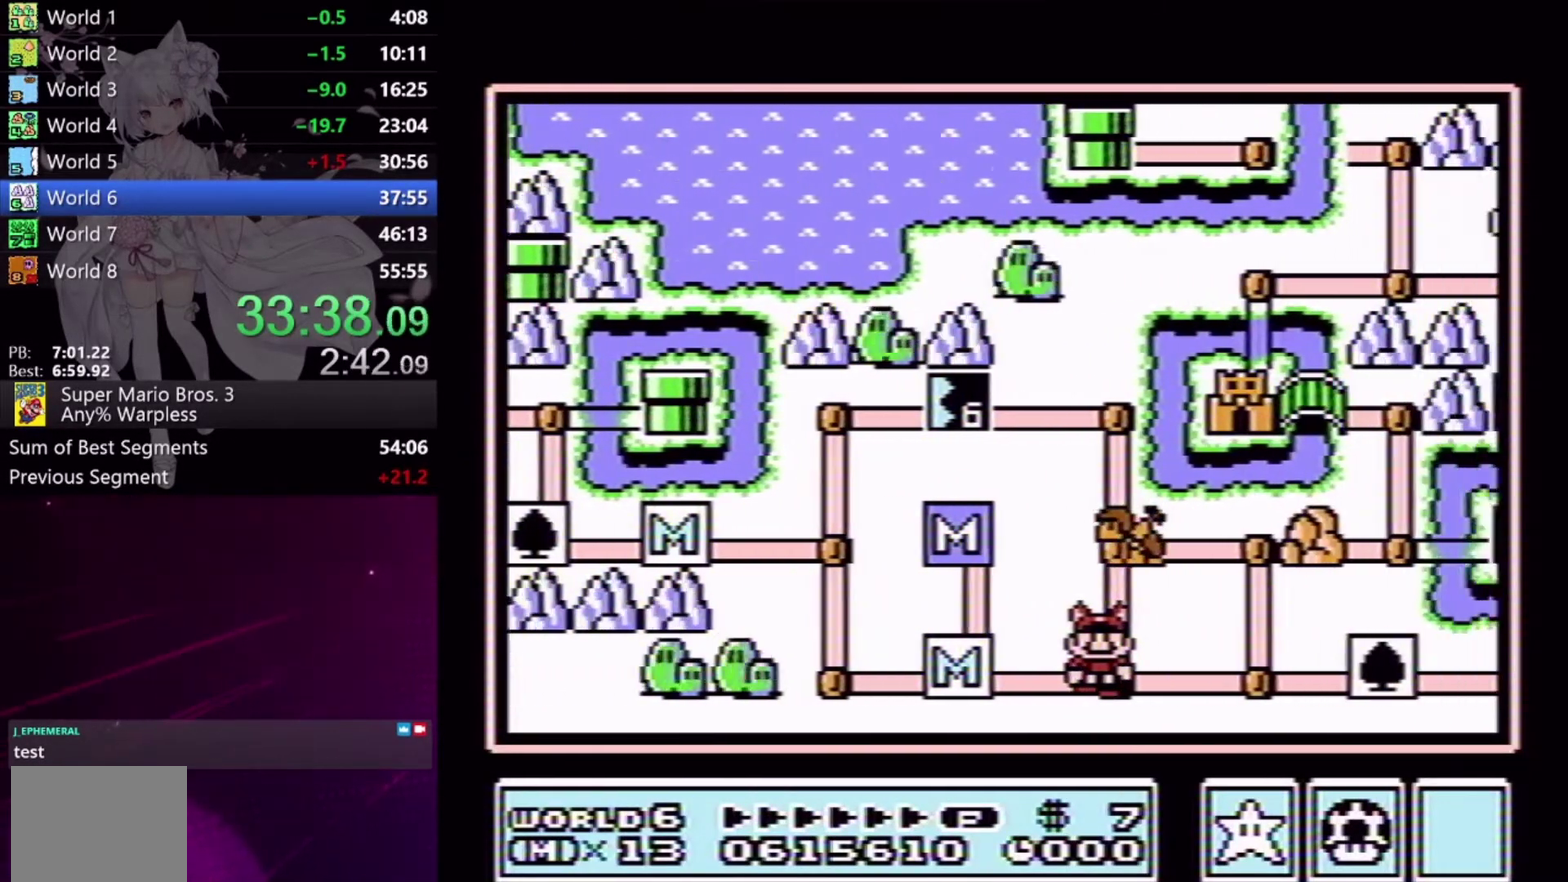
{"buttons": ["DPAD_RIGHT"], "events": [[100, "L2", "up"]]}
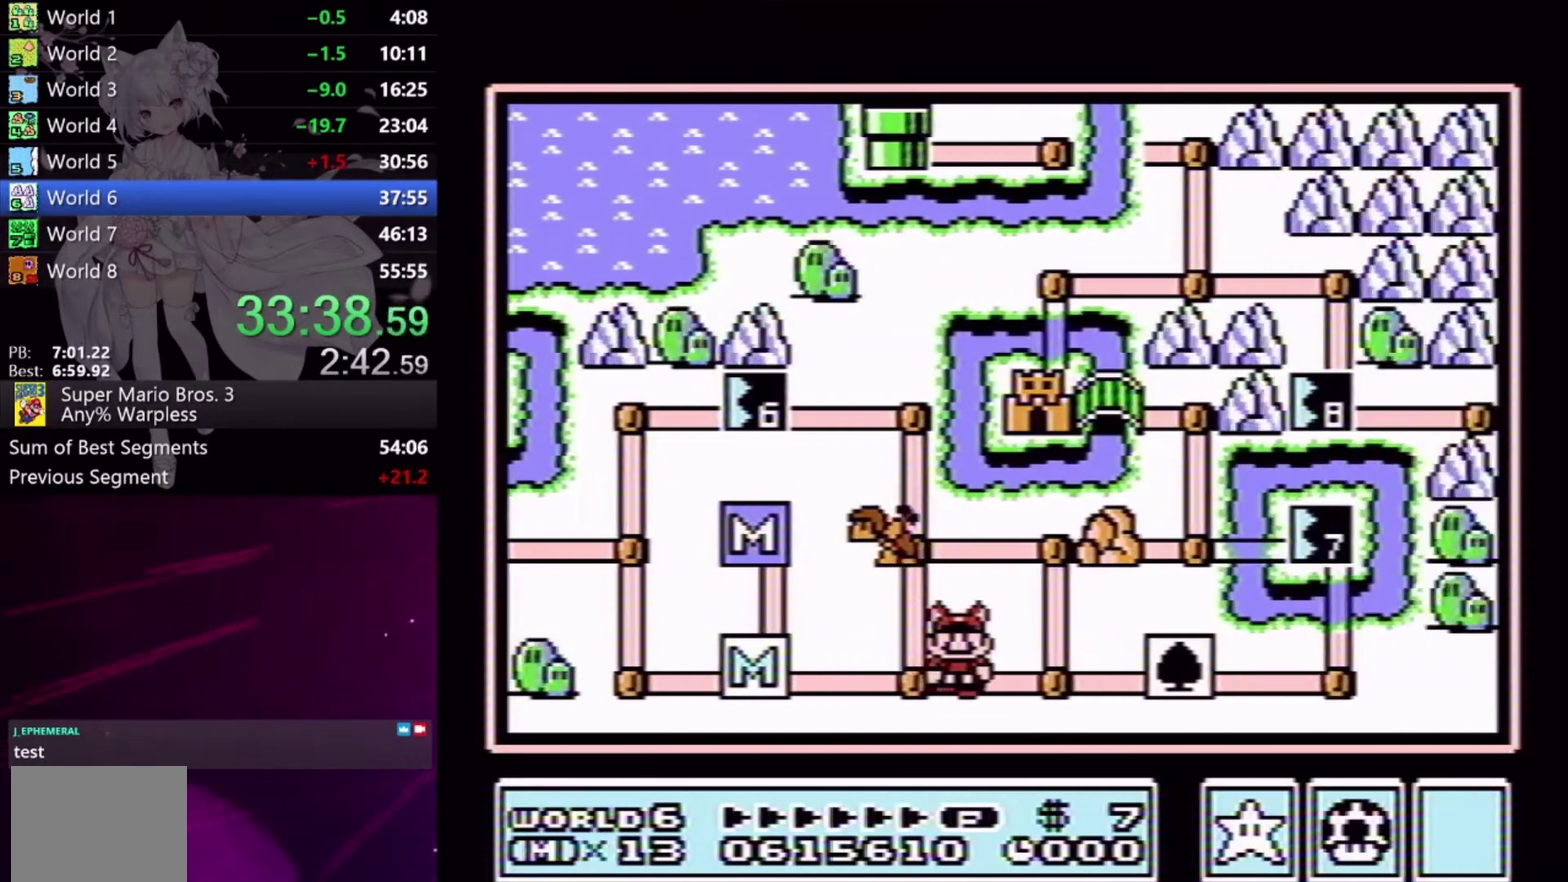
{"buttons": ["X"], "events": [[133, "DPAD_RIGHT", "up"], [200, "DPAD_UP", "down"], [300, "DPAD_UP", "up"], [467, "X", "down"]]}
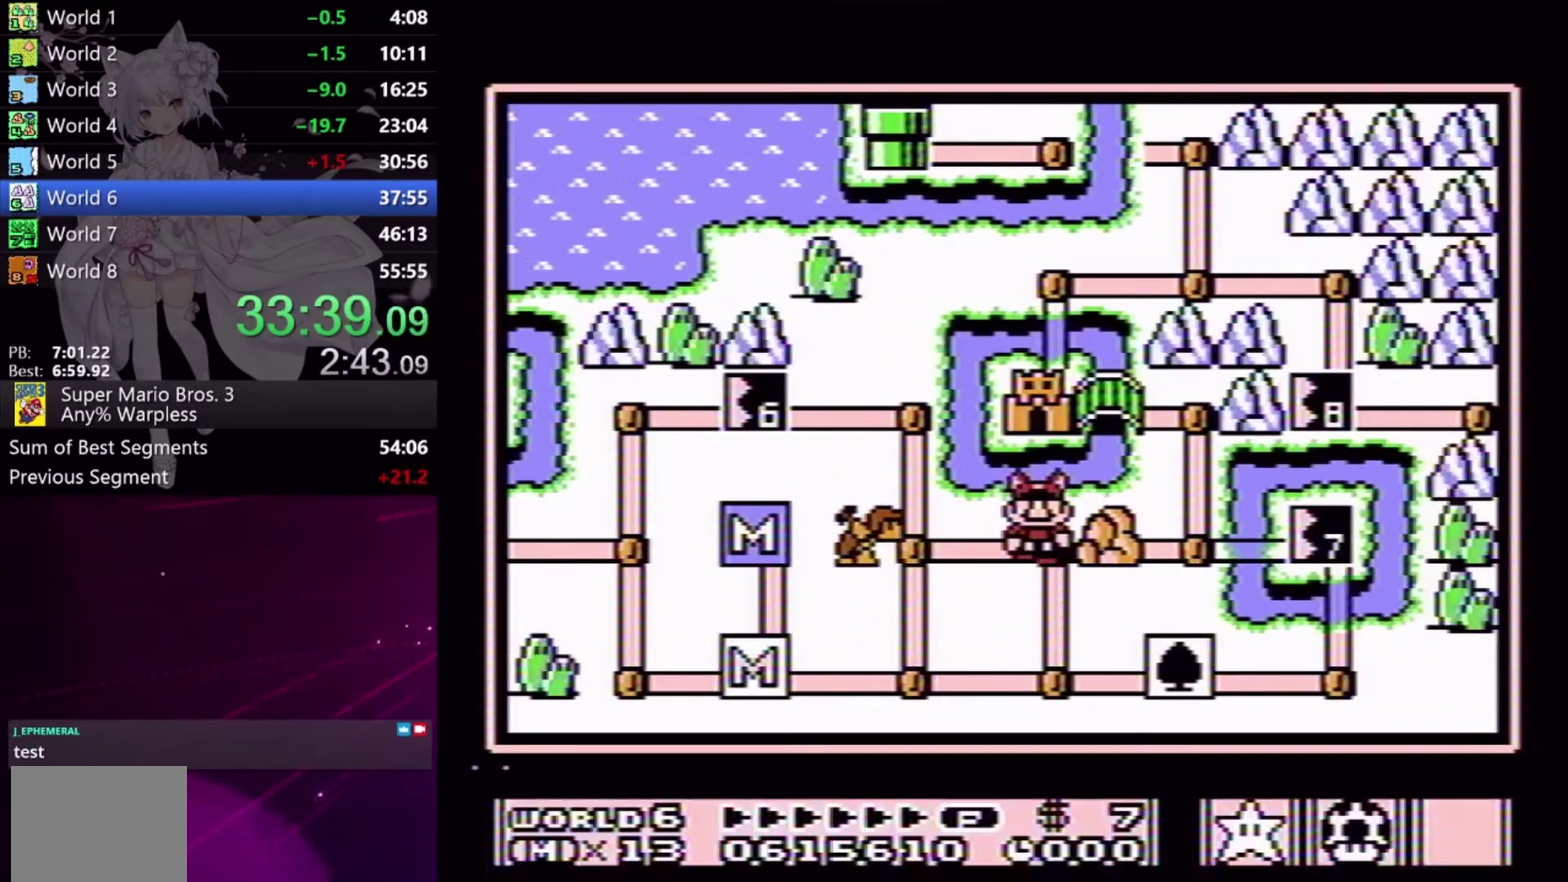
{"buttons": [], "events": [[67, "X", "up"]]}
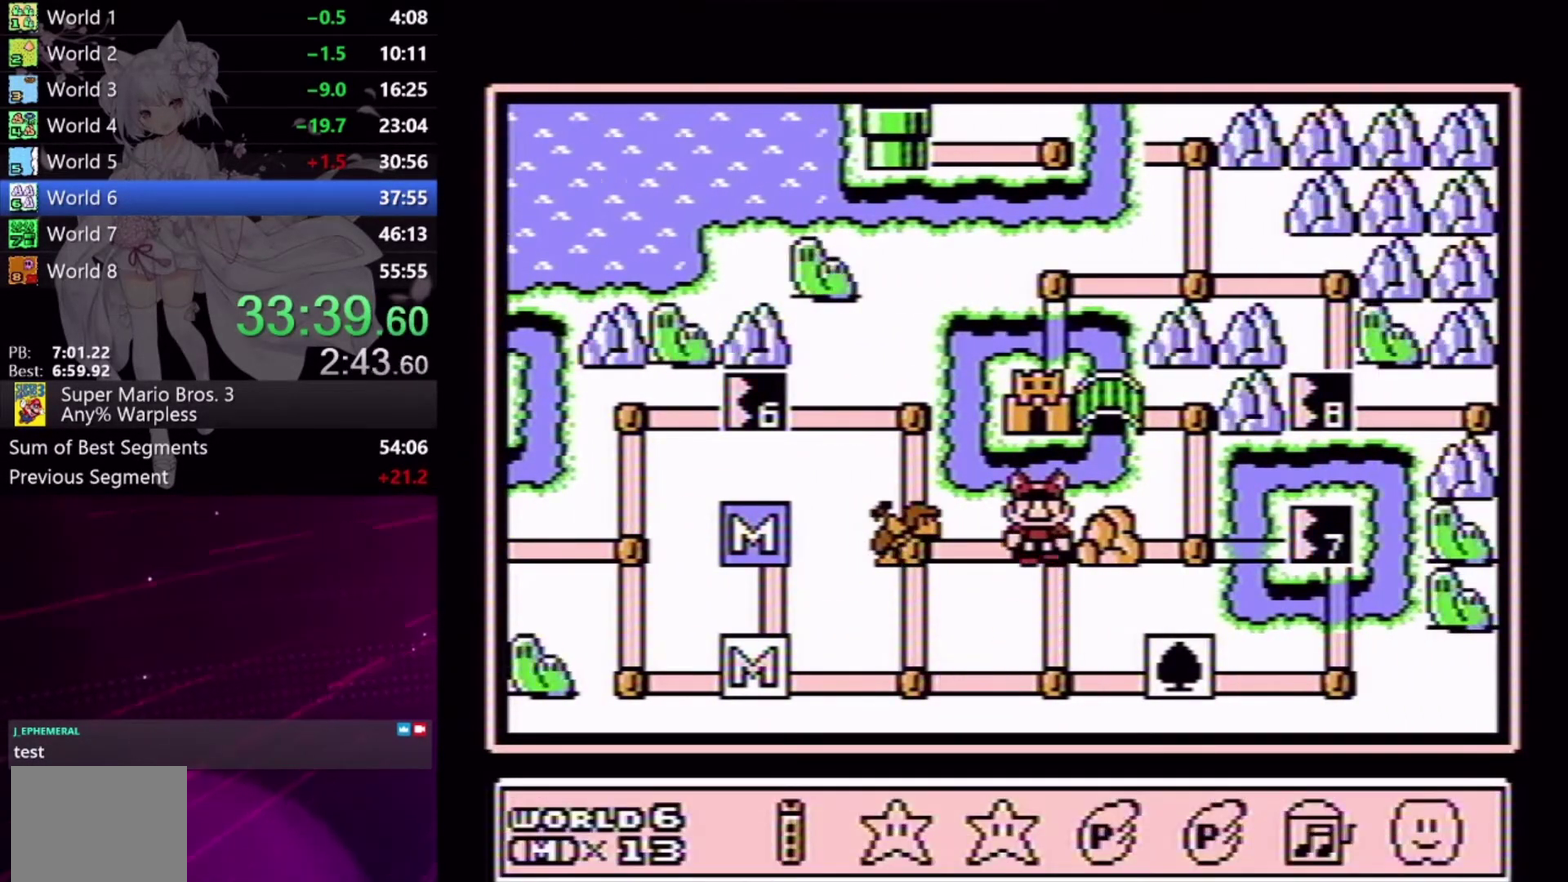
{"buttons": ["A"], "events": [[100, "DPAD_DOWN", "down"], [167, "DPAD_DOWN", "up"], [500, "A", "down"]]}
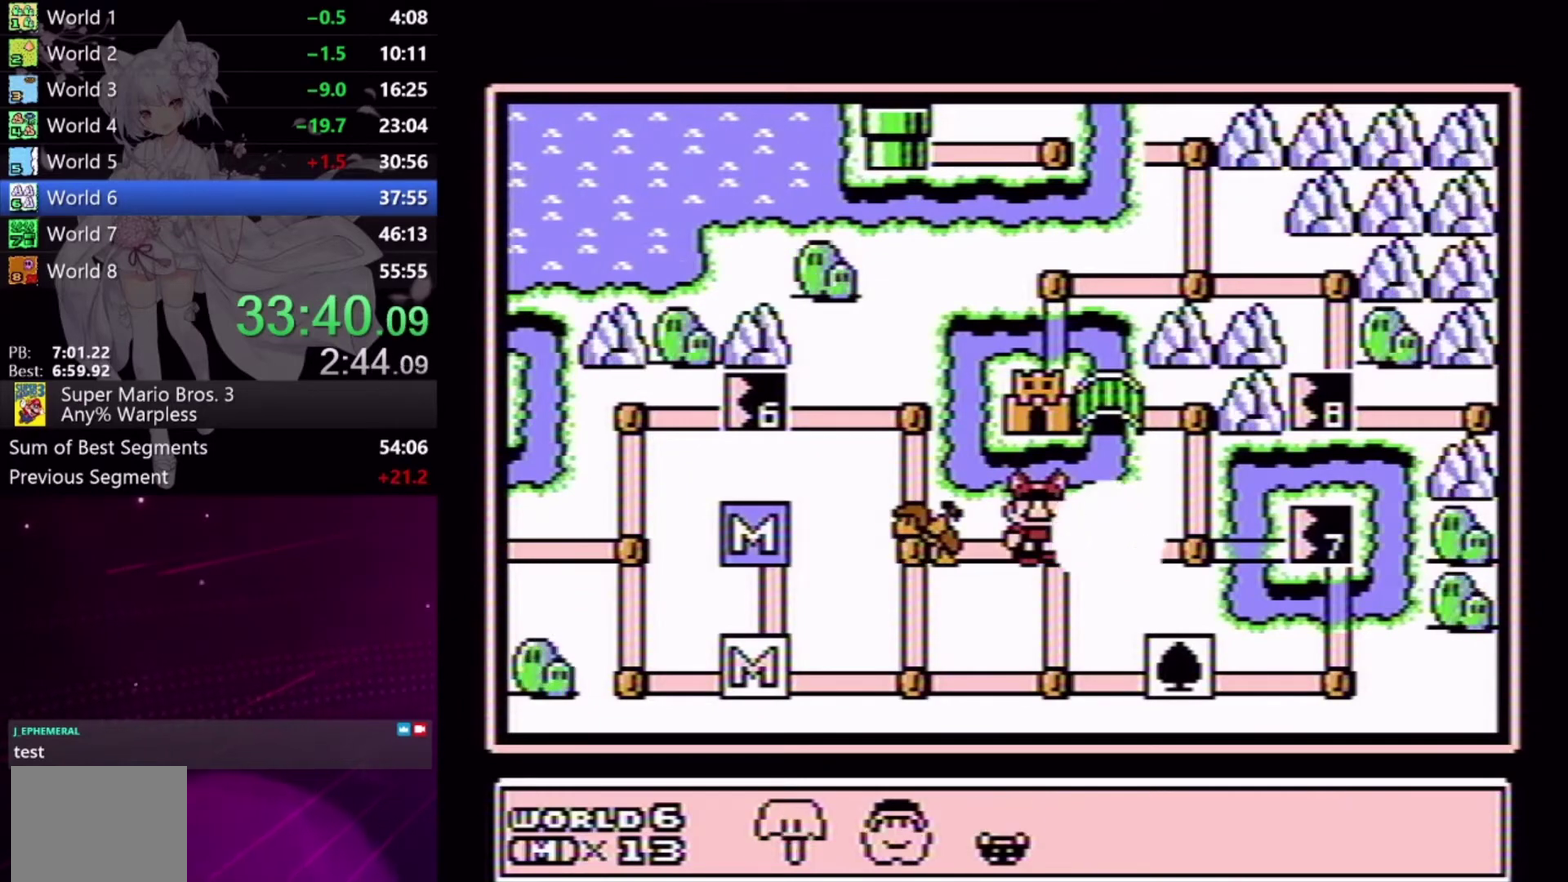
{"buttons": [], "events": [[100, "A", "up"]]}
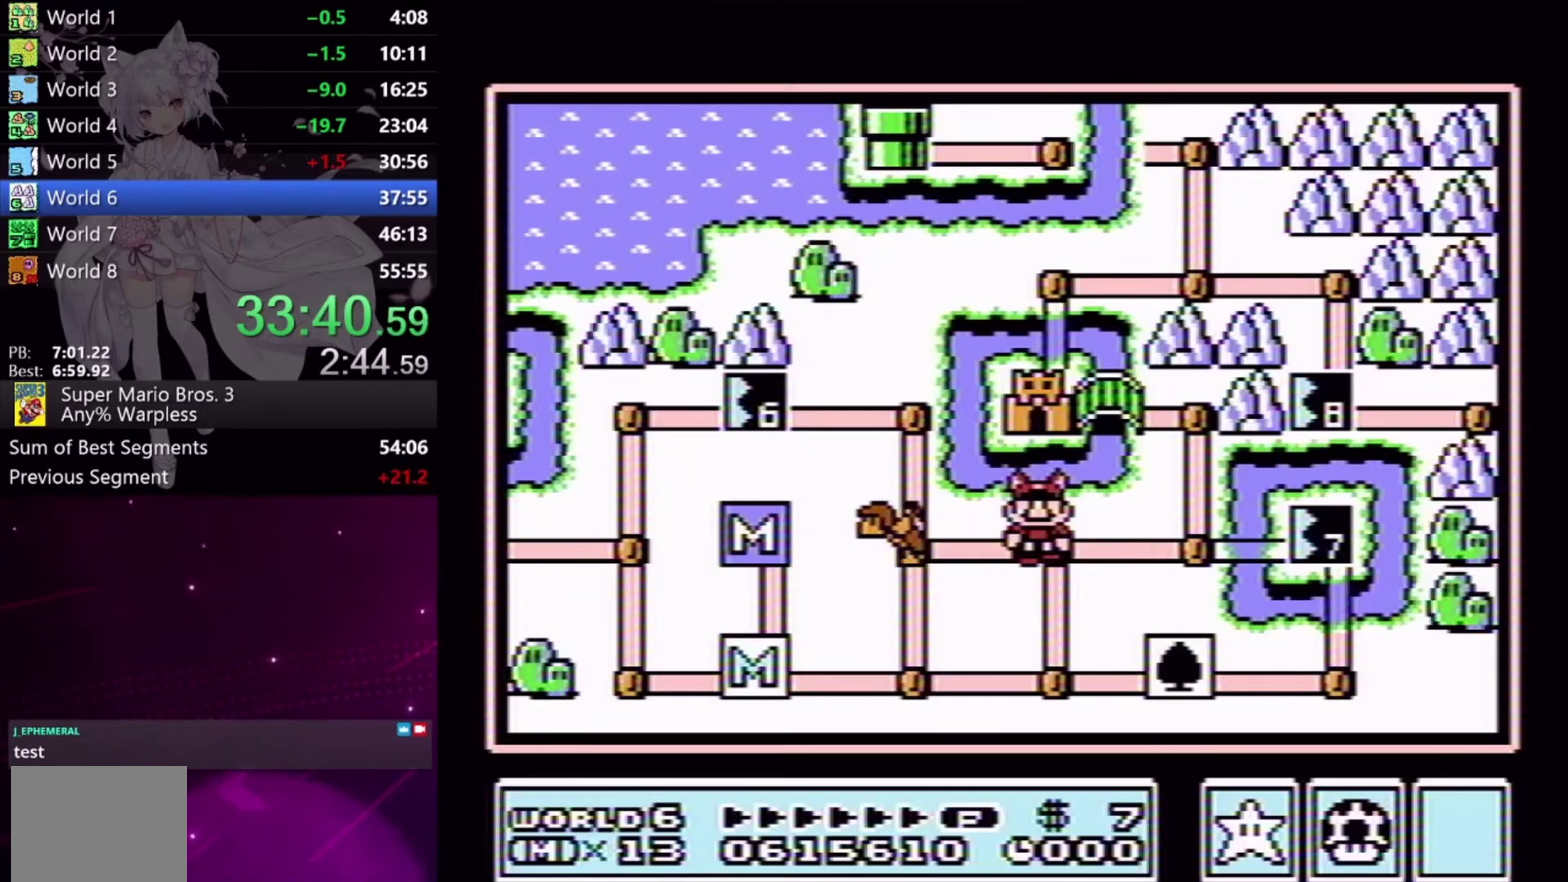
{"buttons": [], "events": [[100, "DPAD_RIGHT", "down"], [233, "DPAD_RIGHT", "up"], [400, "DPAD_UP", "down"], [500, "DPAD_UP", "up"]]}
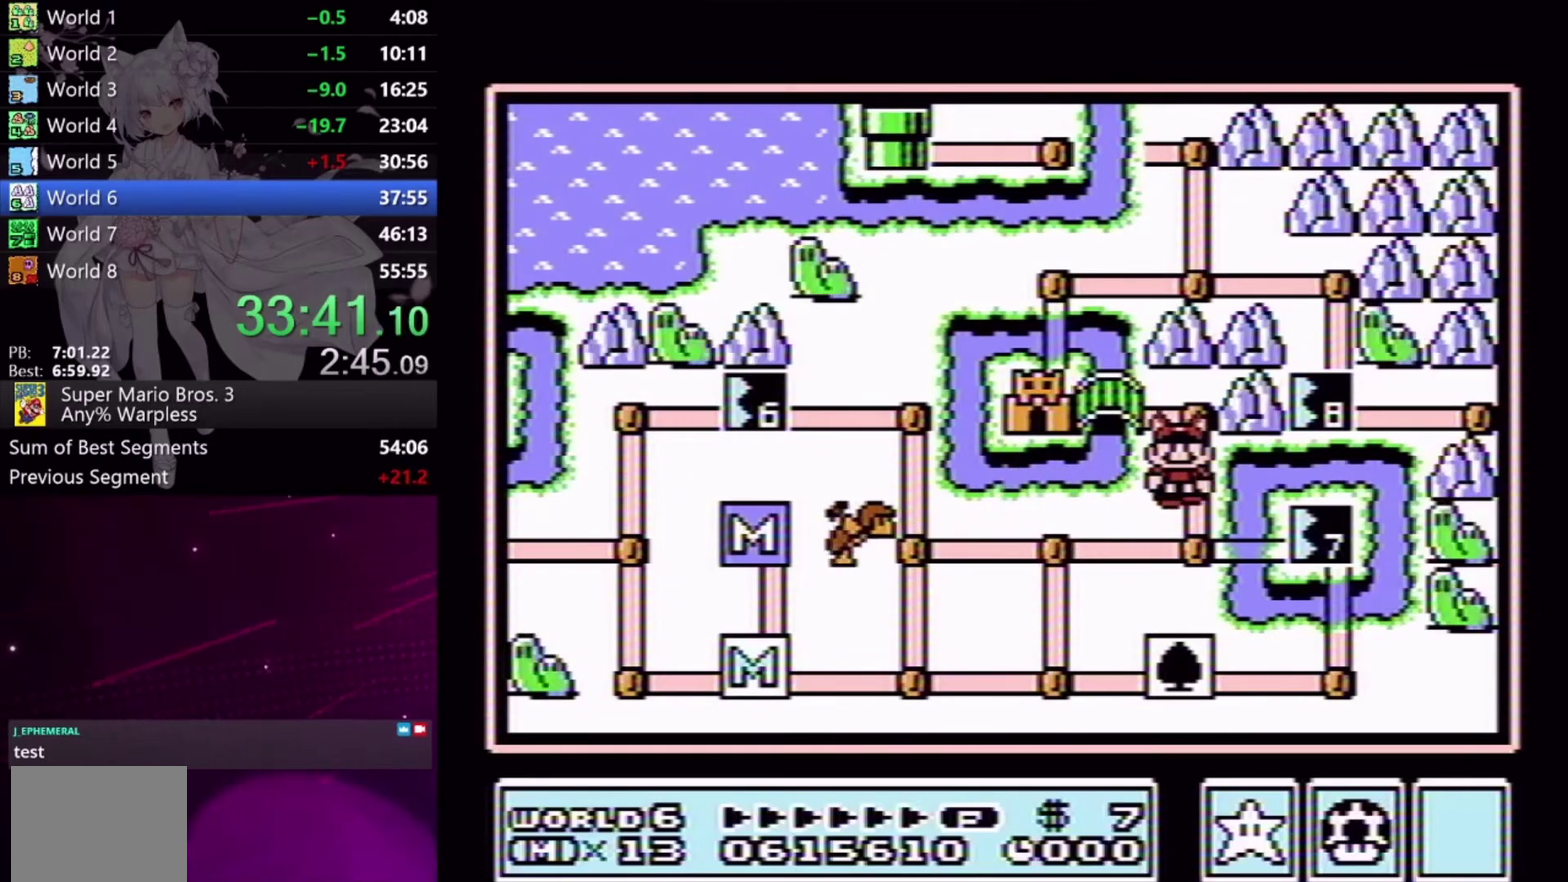
{"buttons": [], "events": [[233, "DPAD_LEFT", "down"], [333, "DPAD_LEFT", "up"]]}
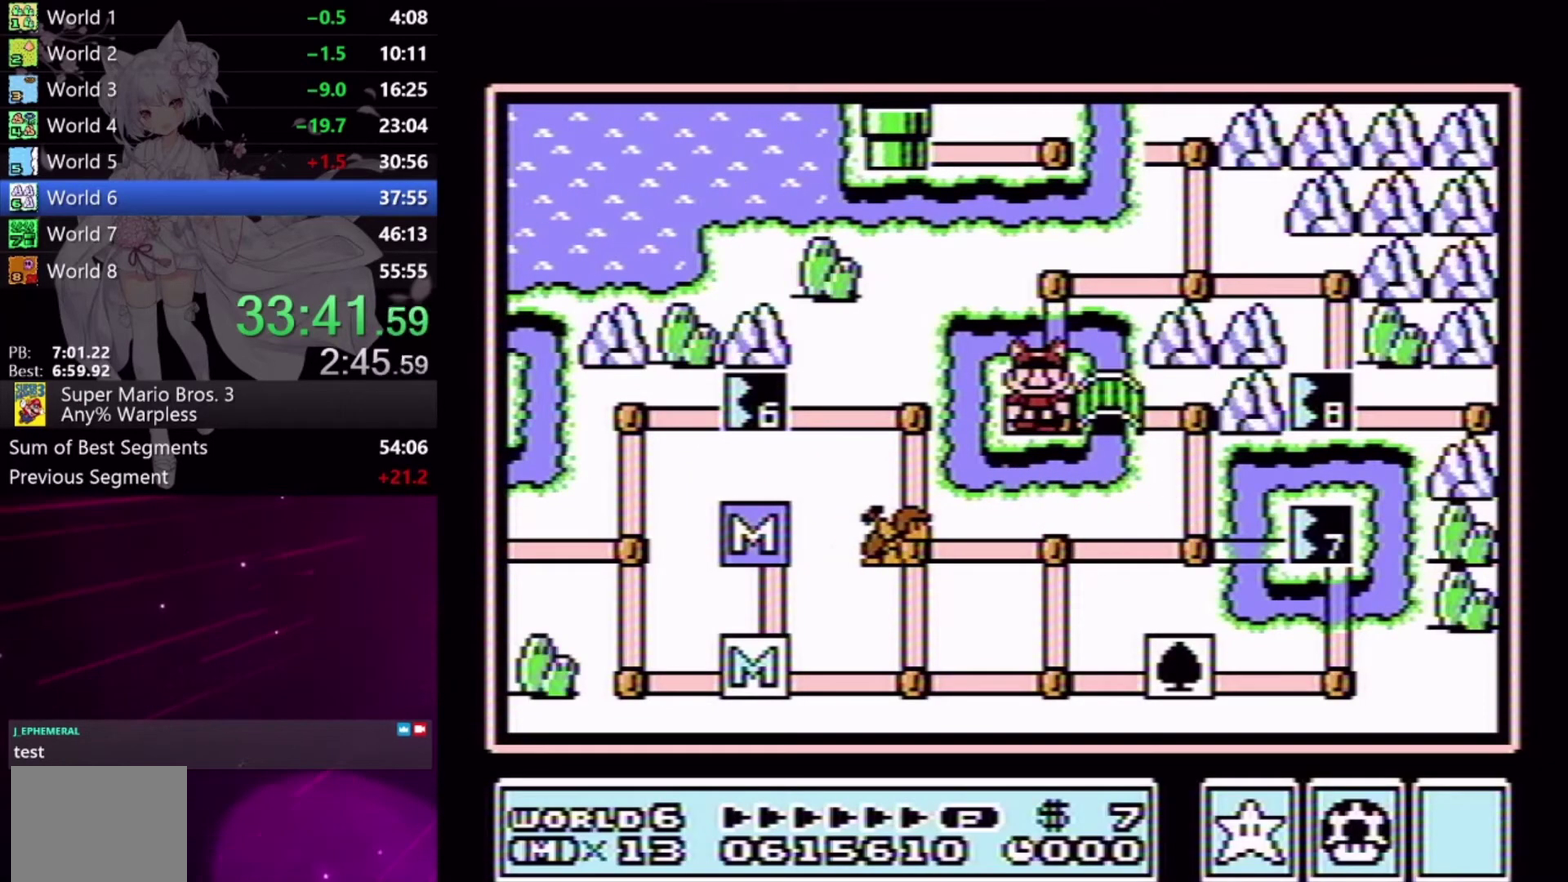
{"buttons": ["X", "DPAD_RIGHT"], "events": [[133, "A", "down"], [200, "A", "up"], [367, "DPAD_RIGHT", "down"], [400, "X", "down"]]}